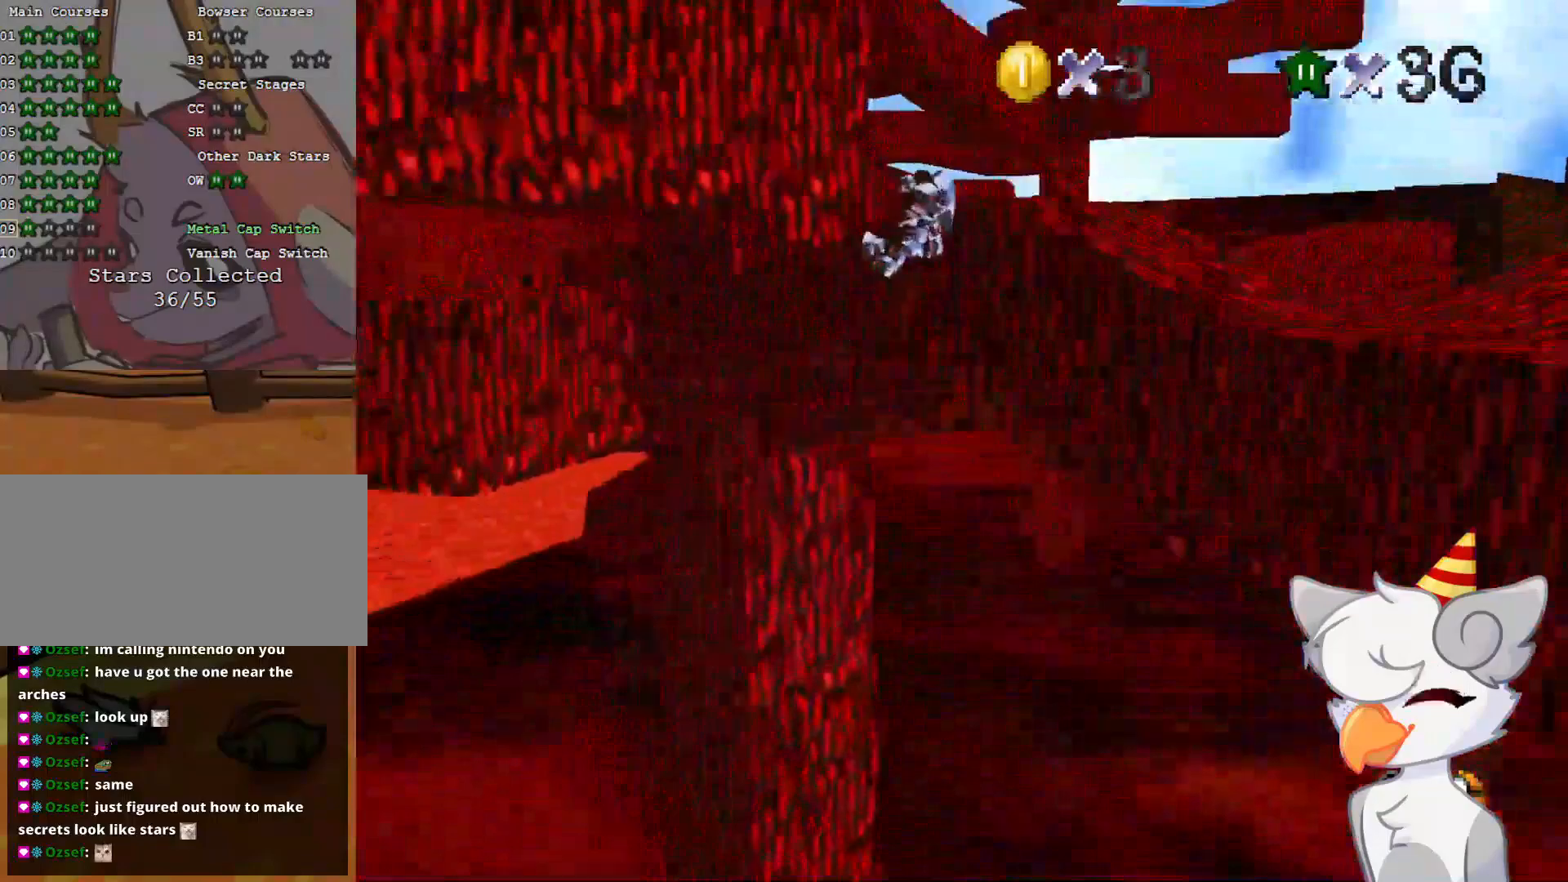
Gameplay with a controller (Nintendo layout); each line is a JSON object with the inputs held at the frame after it. "events" lists button and stick changes between this image and that frame as [ms after this image, input, new state], when the widget could be followed in between. Not read: L3 R3.
{"buttons": [], "left_stick": "up-right", "events": [[21, "left_stick", "up-left"], [396, "left_stick", "up-right"]]}
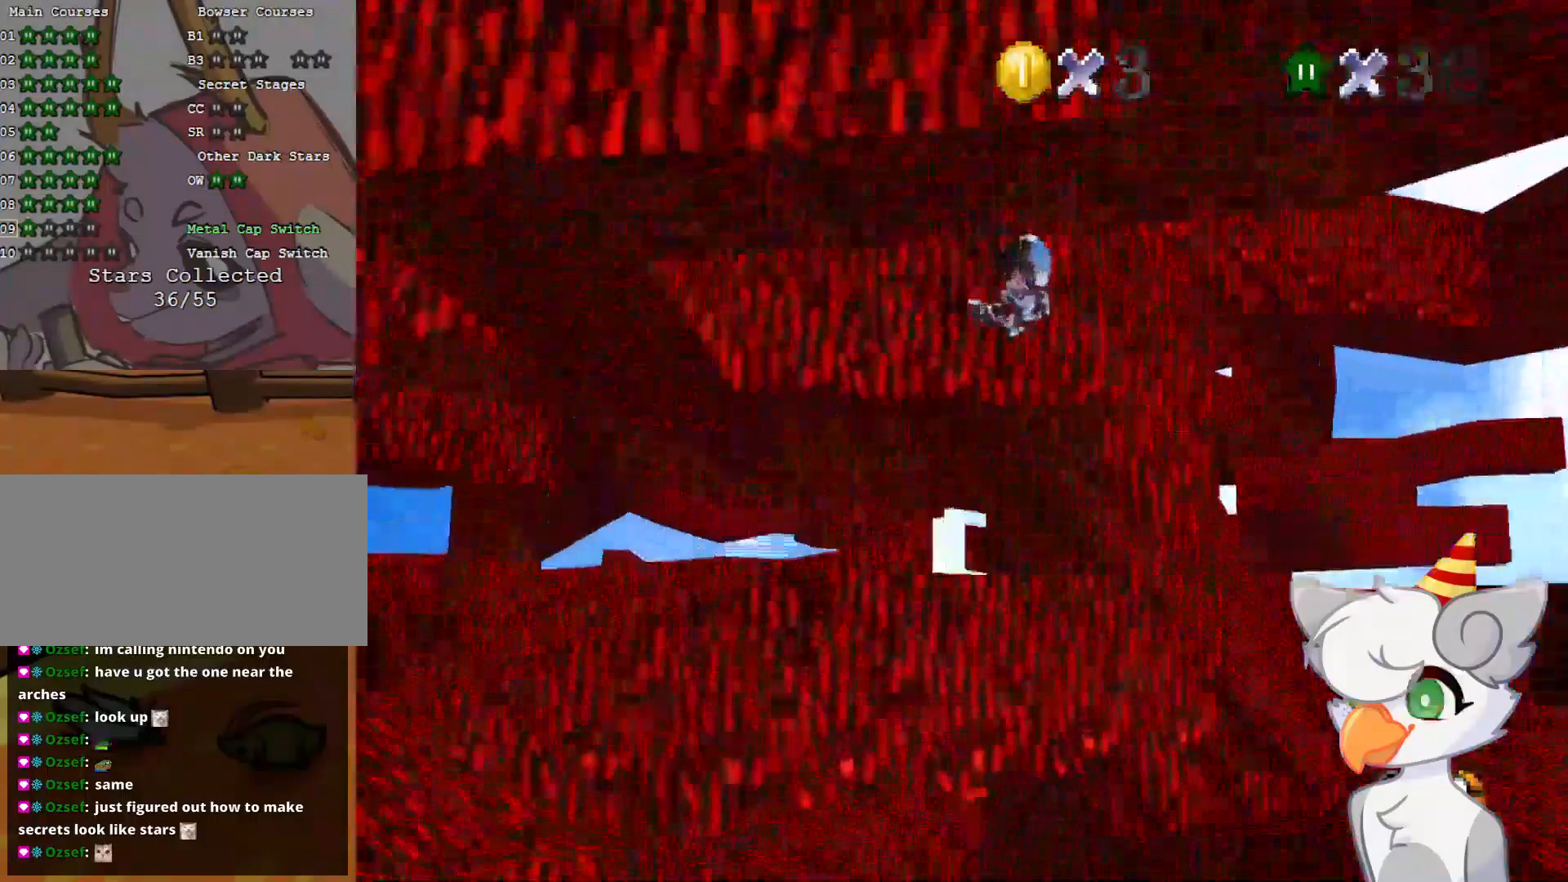
{"buttons": [], "left_stick": "right", "events": [[146, "left_stick", "center"], [250, "left_stick", "left"], [375, "left_stick", "center"], [437, "left_stick", "right"]]}
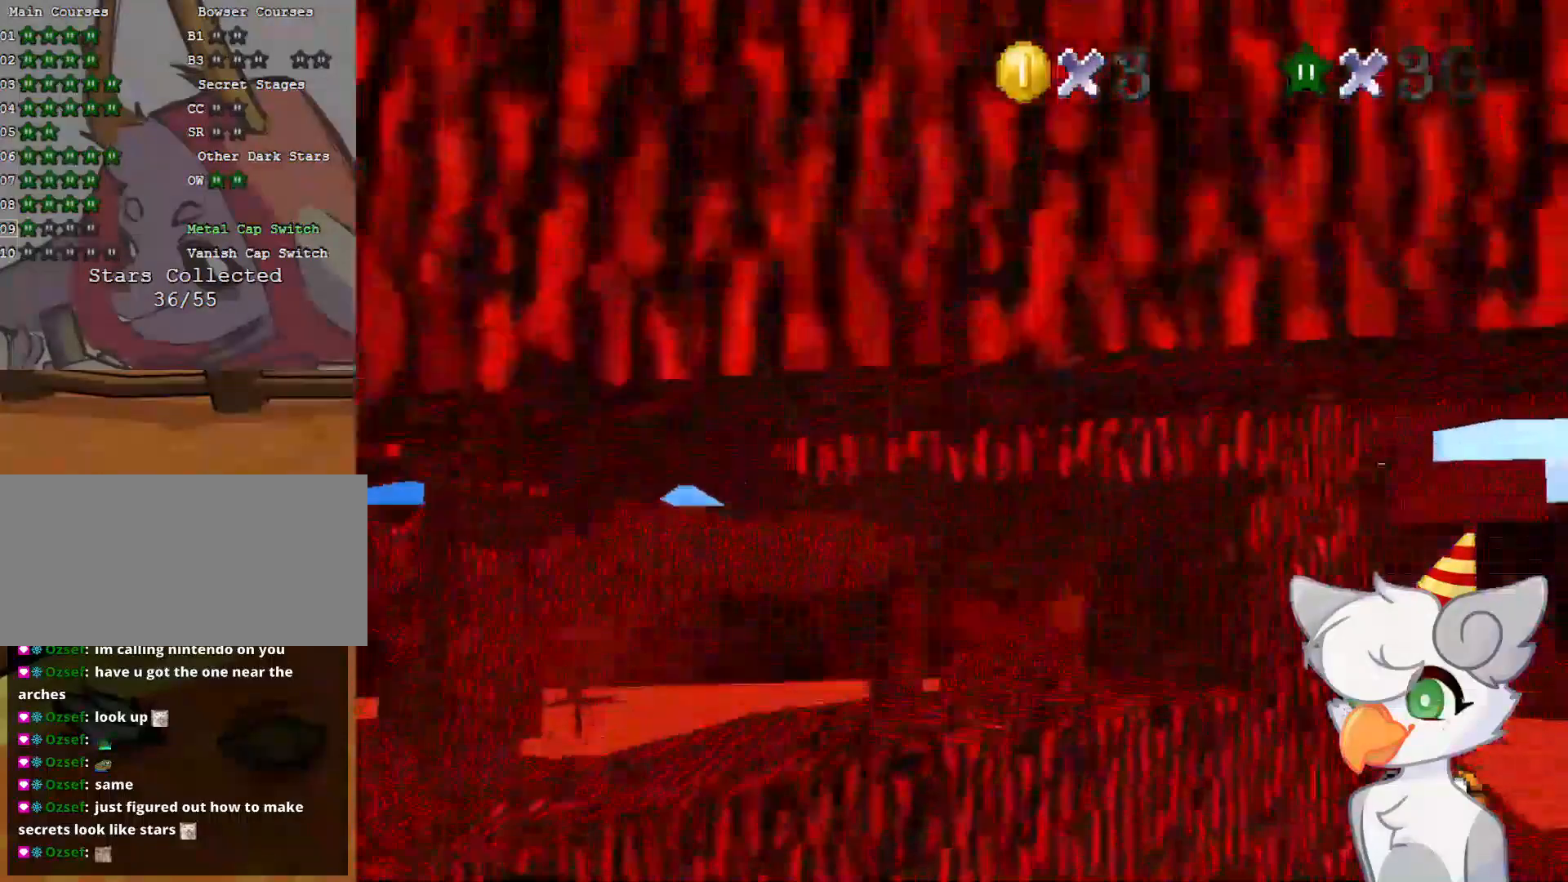
{"buttons": [], "left_stick": "up-left", "events": [[83, "left_stick", "up-right"], [375, "left_stick", "up-left"]]}
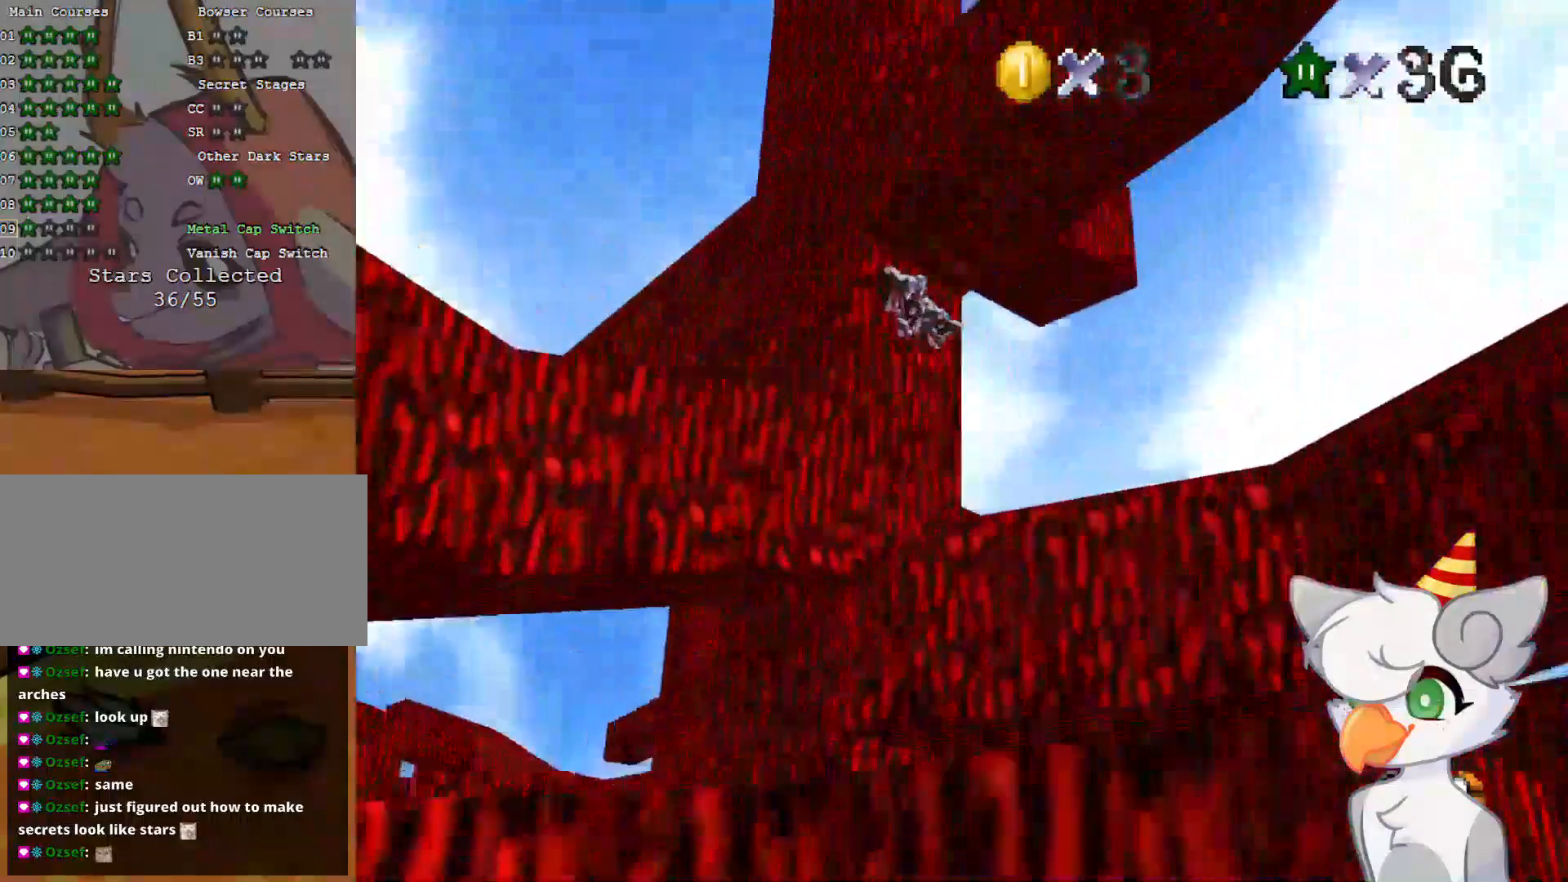
{"buttons": ["C_RIGHT"], "left_stick": "up-left", "events": [[187, "left_stick", "down-left"], [479, "C_RIGHT", "down"], [479, "left_stick", "up-left"]]}
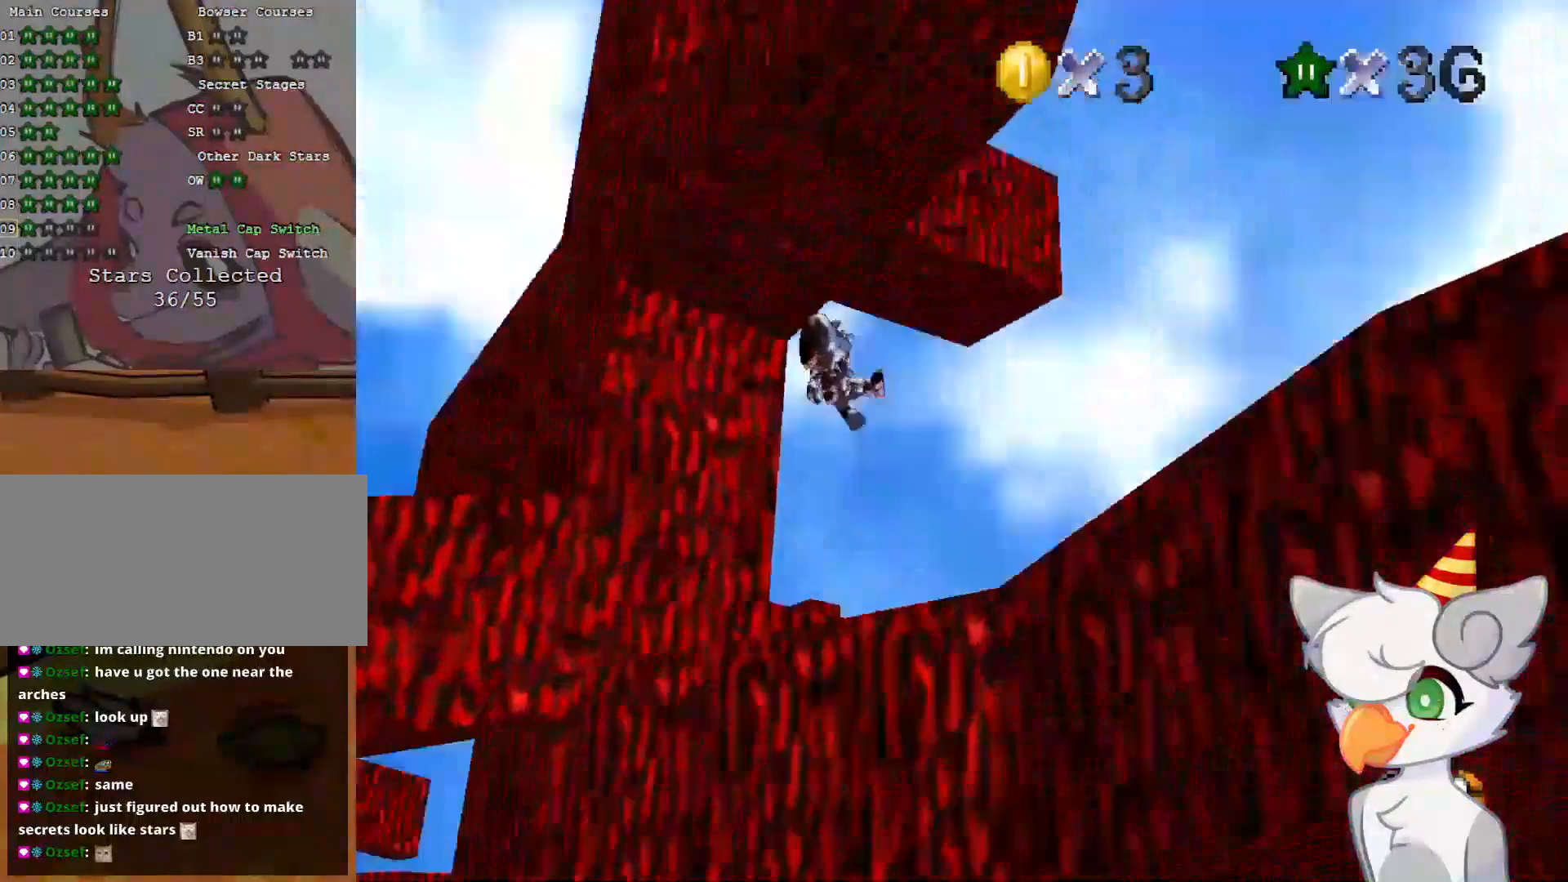
{"buttons": [], "left_stick": "up", "events": [[21, "C_DOWN", "down"], [83, "C_DOWN", "up"], [166, "C_RIGHT", "up"], [187, "left_stick", "up-right"], [250, "left_stick", "center"], [375, "left_stick", "right"], [479, "left_stick", "up"]]}
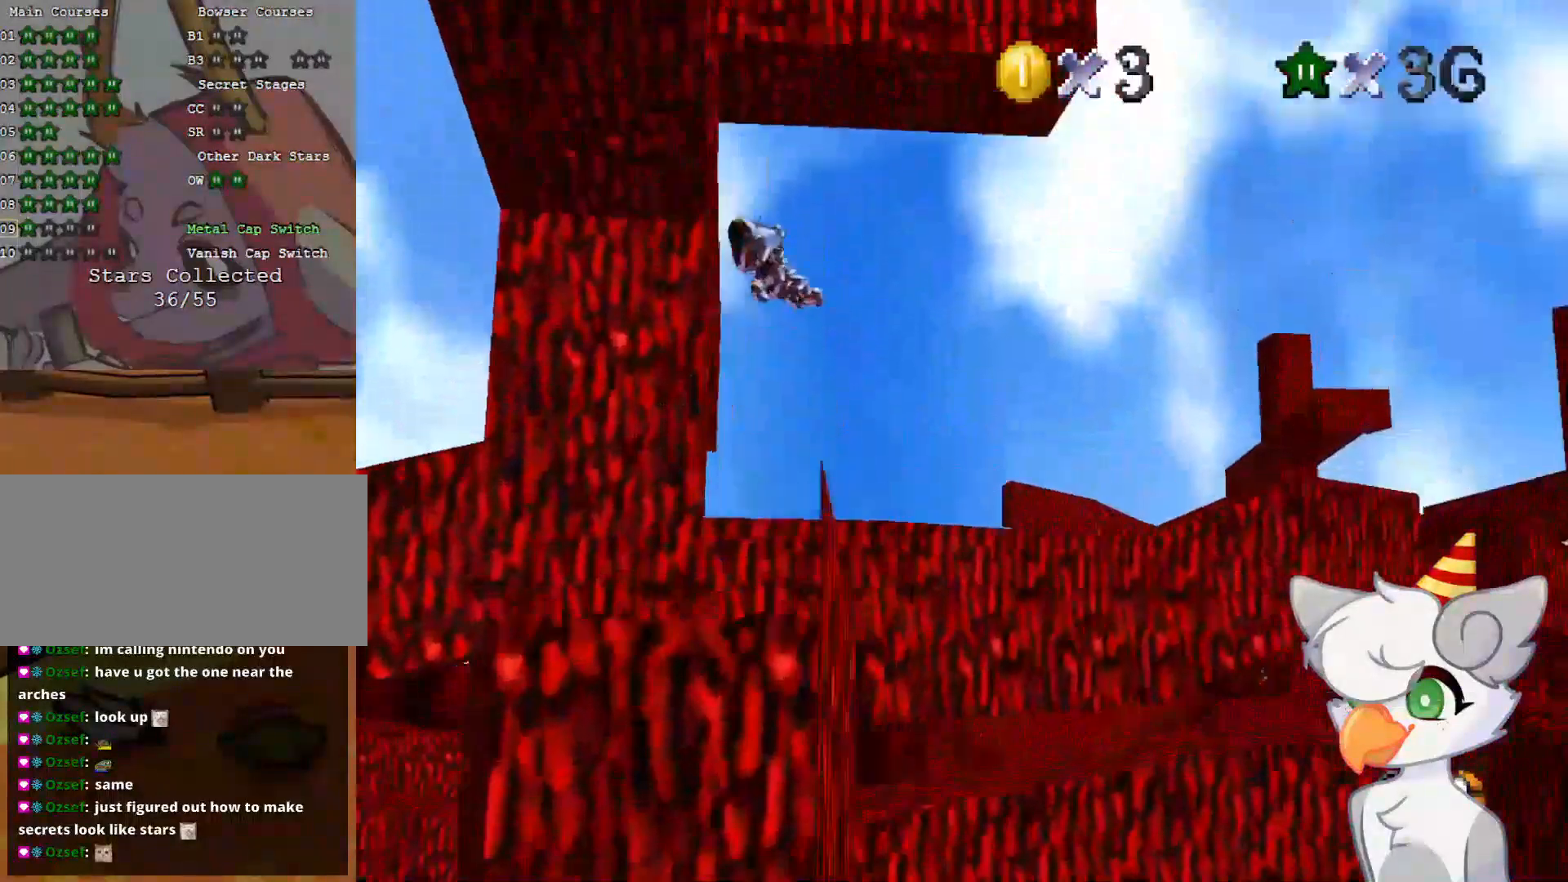
{"buttons": [], "left_stick": "center", "events": [[21, "left_stick", "up-right"], [354, "left_stick", "center"]]}
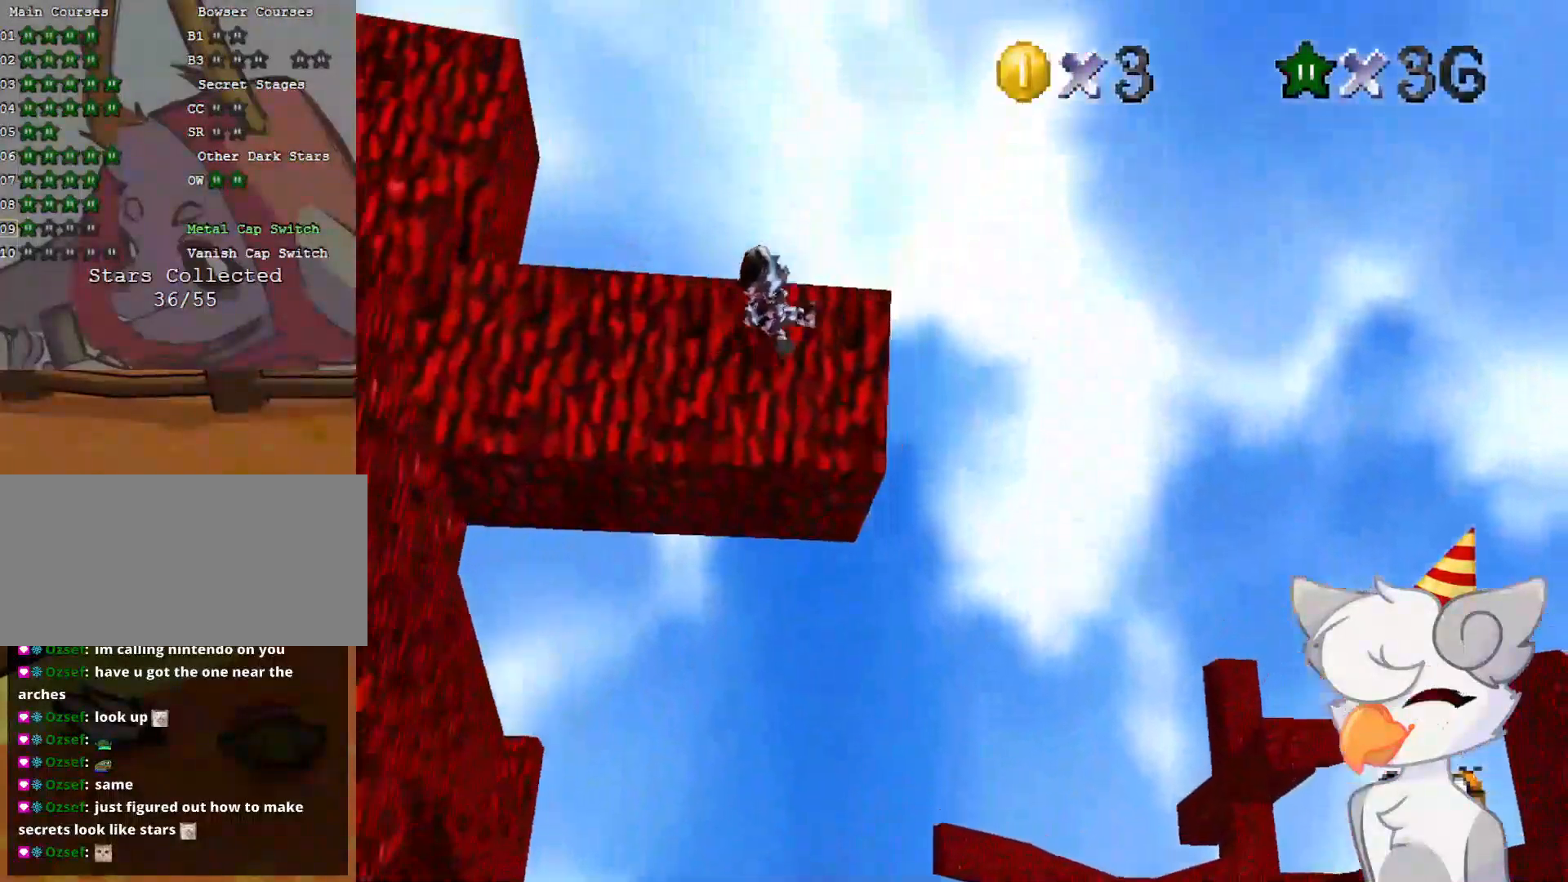
{"buttons": [], "left_stick": "up-right", "events": [[166, "left_stick", "up-right"]]}
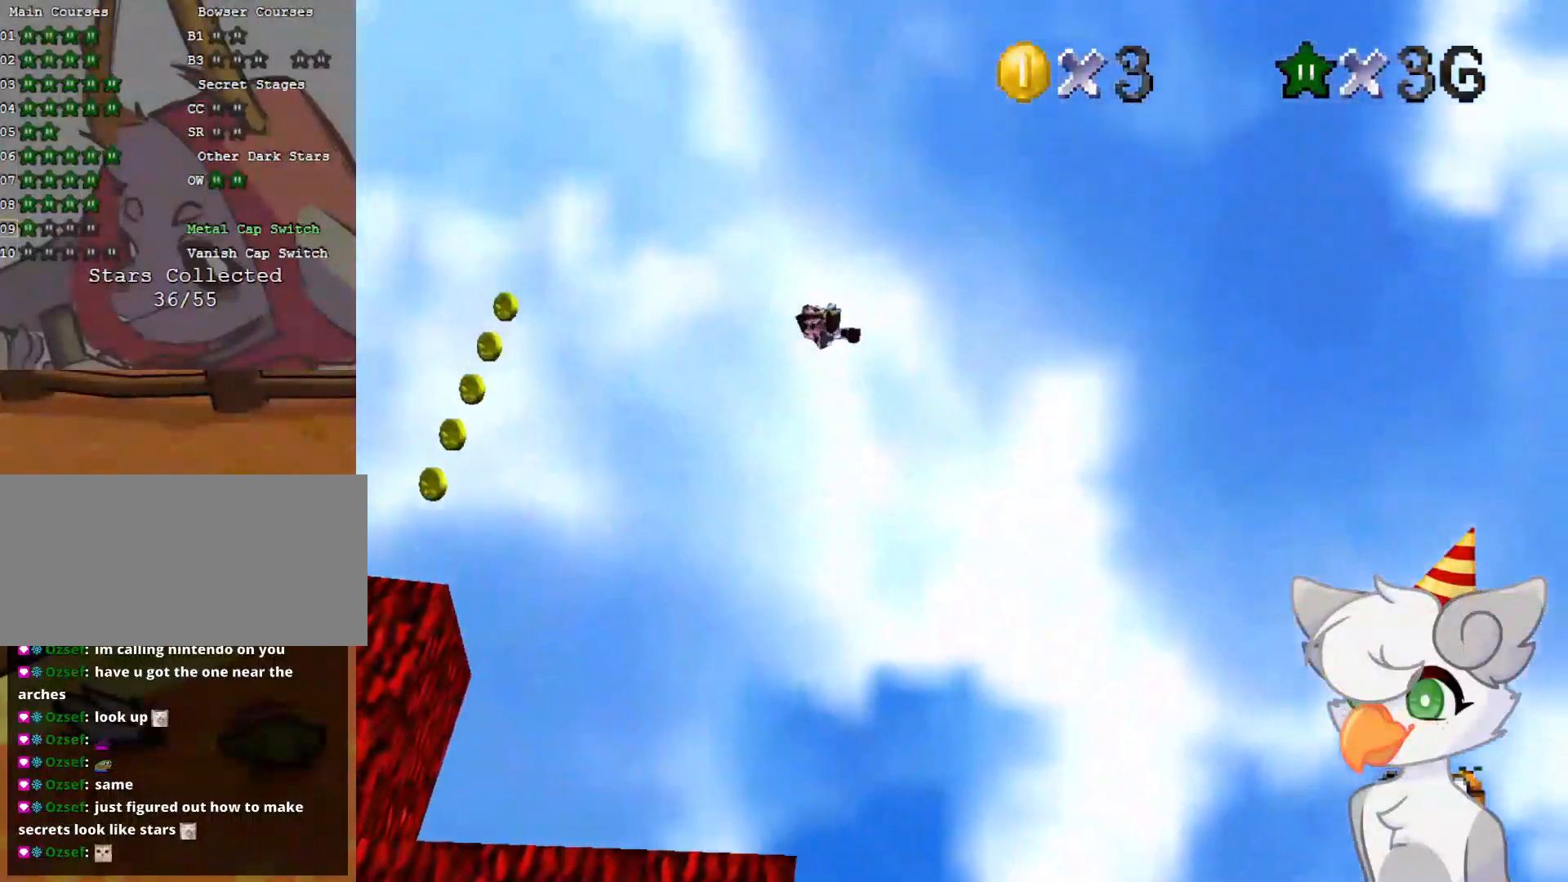
{"buttons": [], "left_stick": "up", "events": [[146, "left_stick", "up"]]}
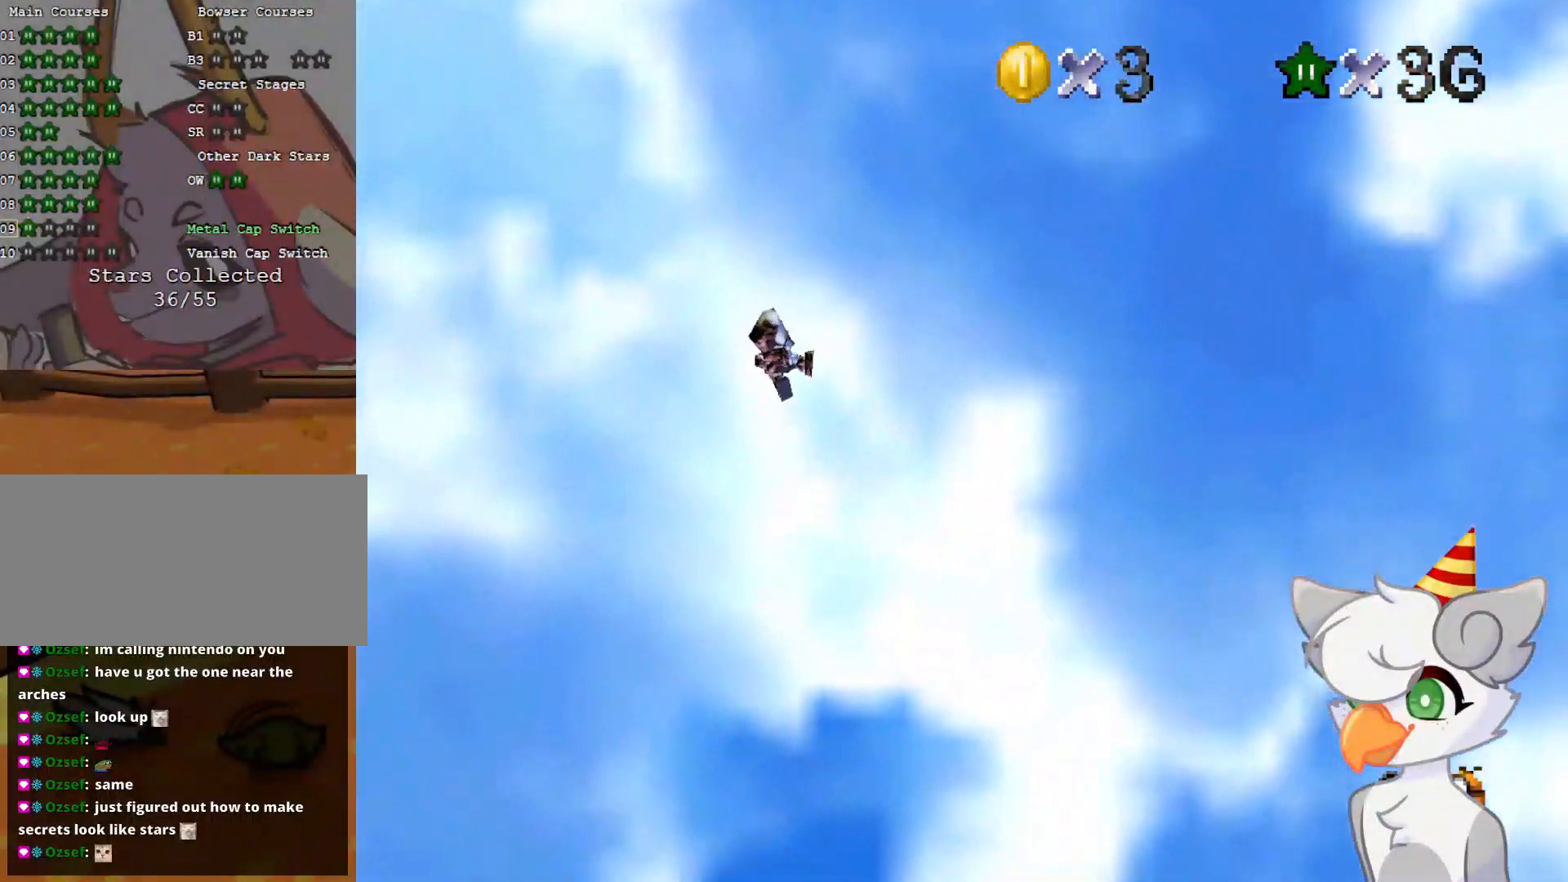
{"buttons": ["A"], "left_stick": "up", "events": [[21, "A", "down"]]}
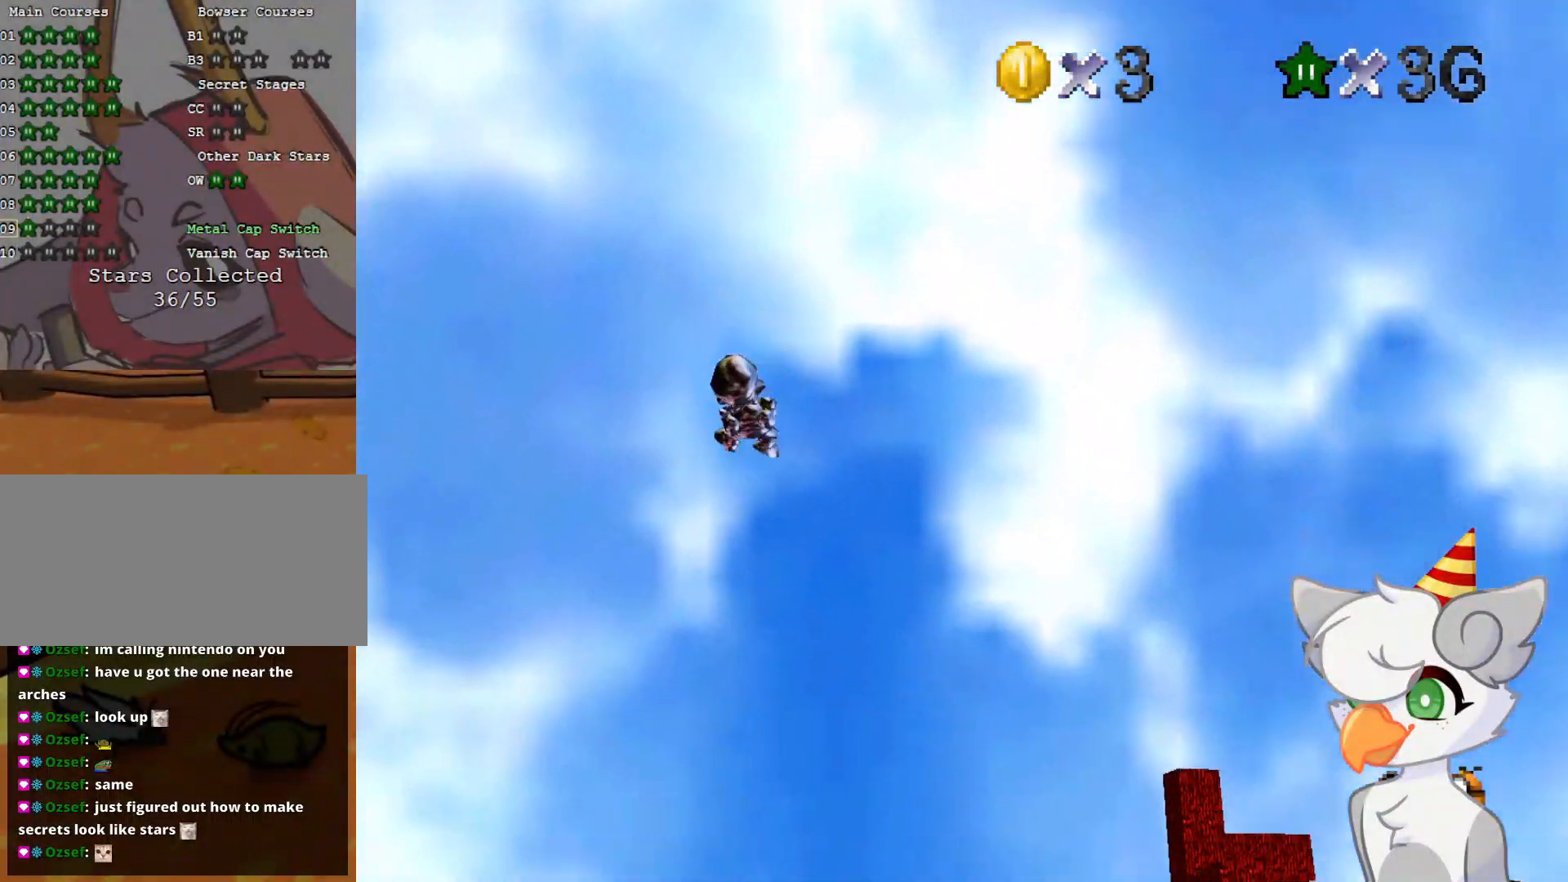
{"buttons": ["A"], "left_stick": "up-right", "events": [[83, "left_stick", "up-right"]]}
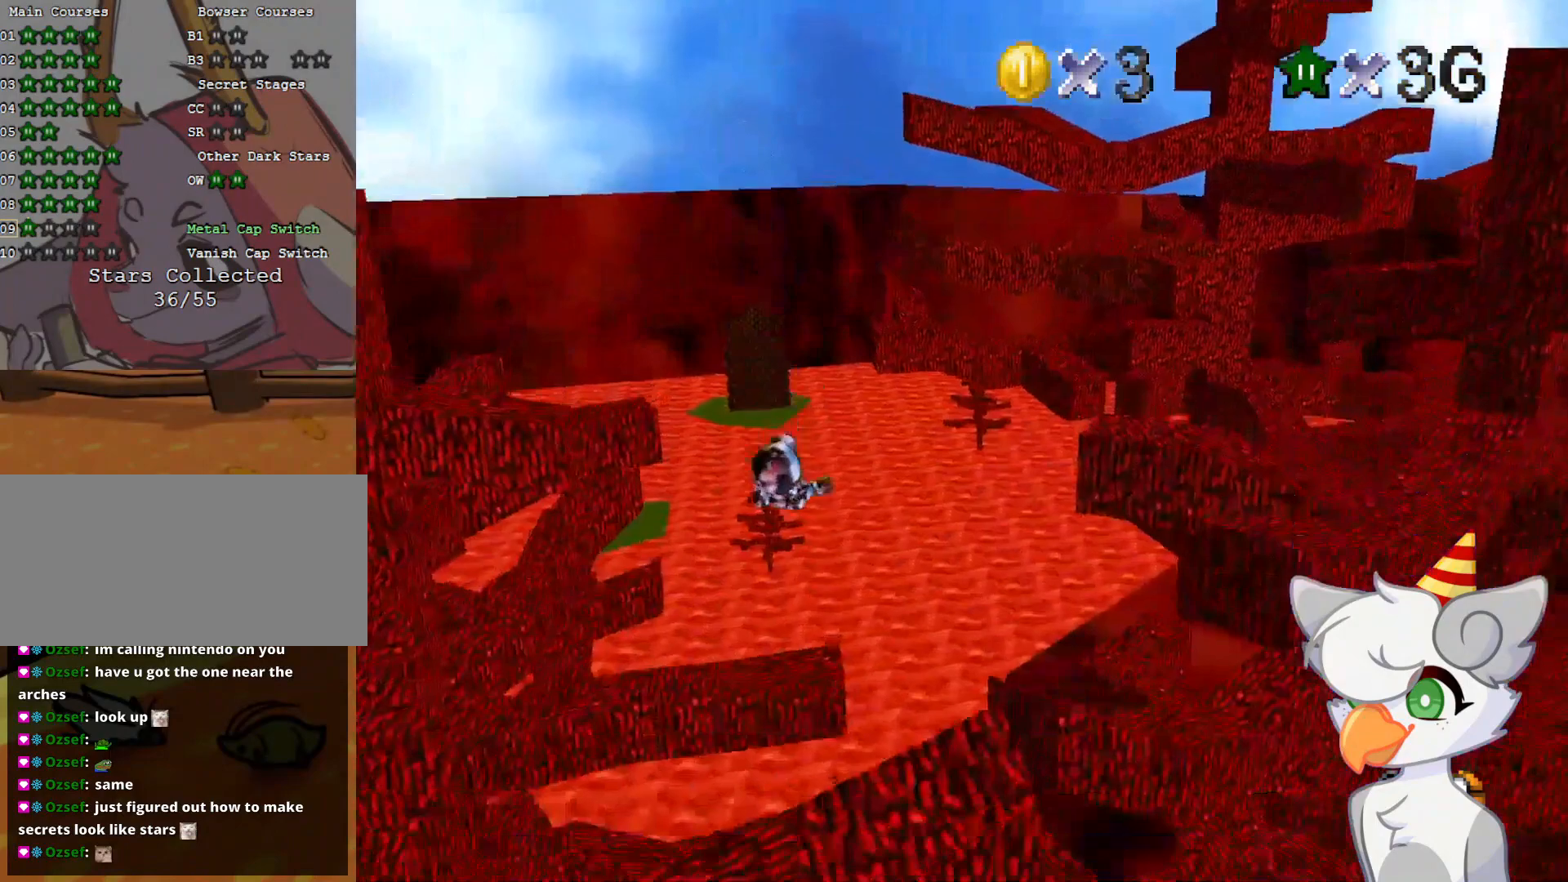
{"buttons": ["A"], "left_stick": "right", "events": [[271, "left_stick", "right"]]}
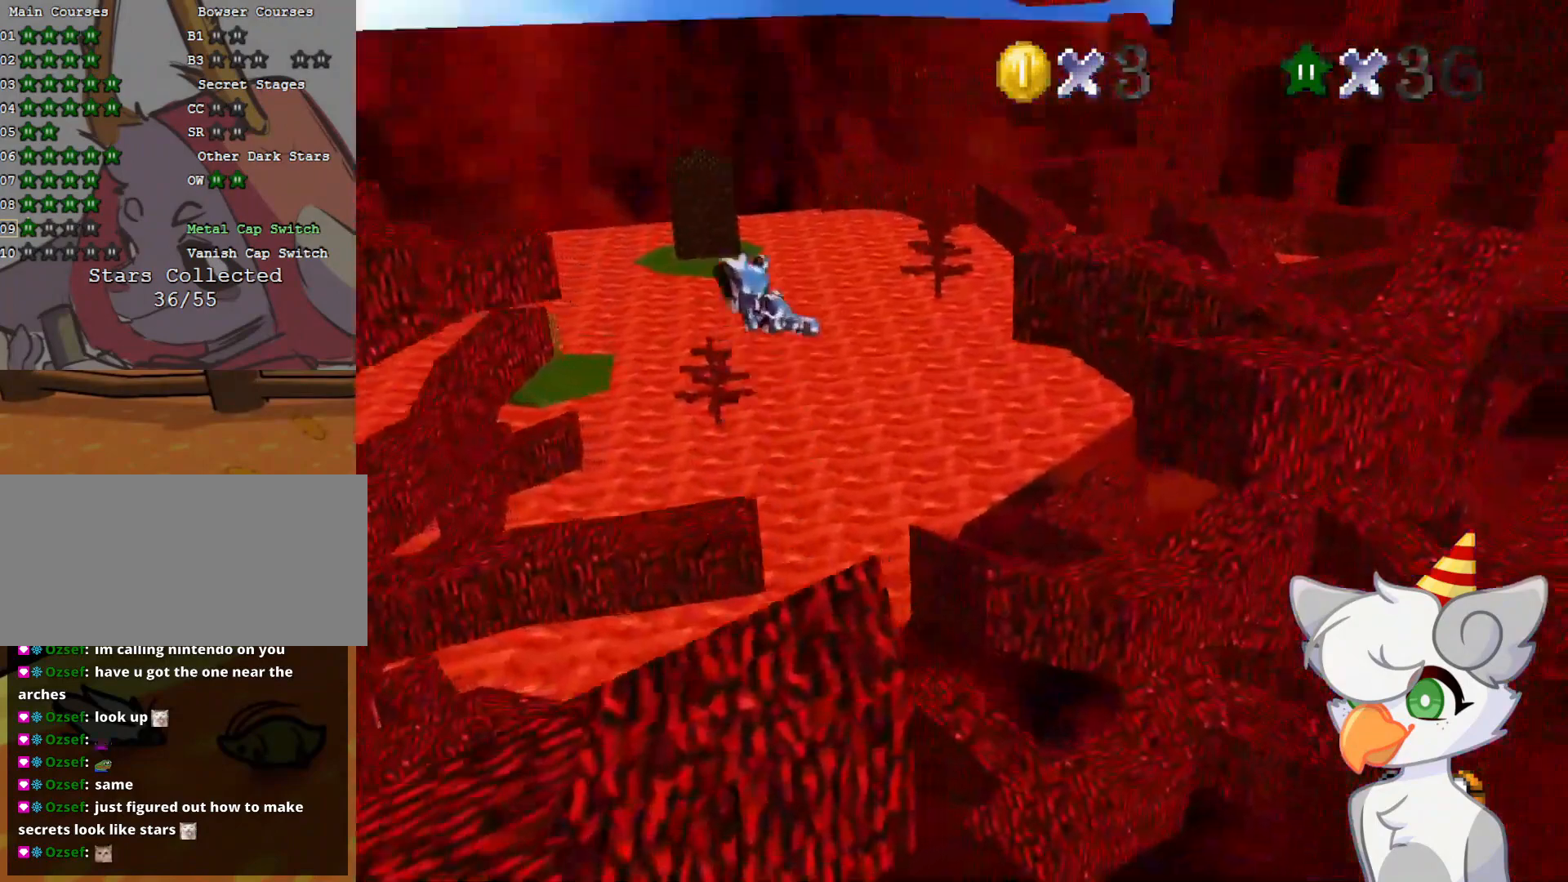
{"buttons": [], "left_stick": "up-right", "events": [[62, "left_stick", "up-right"], [229, "A", "up"], [312, "C_DOWN", "down"], [312, "C_LEFT", "down"], [479, "C_DOWN", "up"], [479, "C_LEFT", "up"]]}
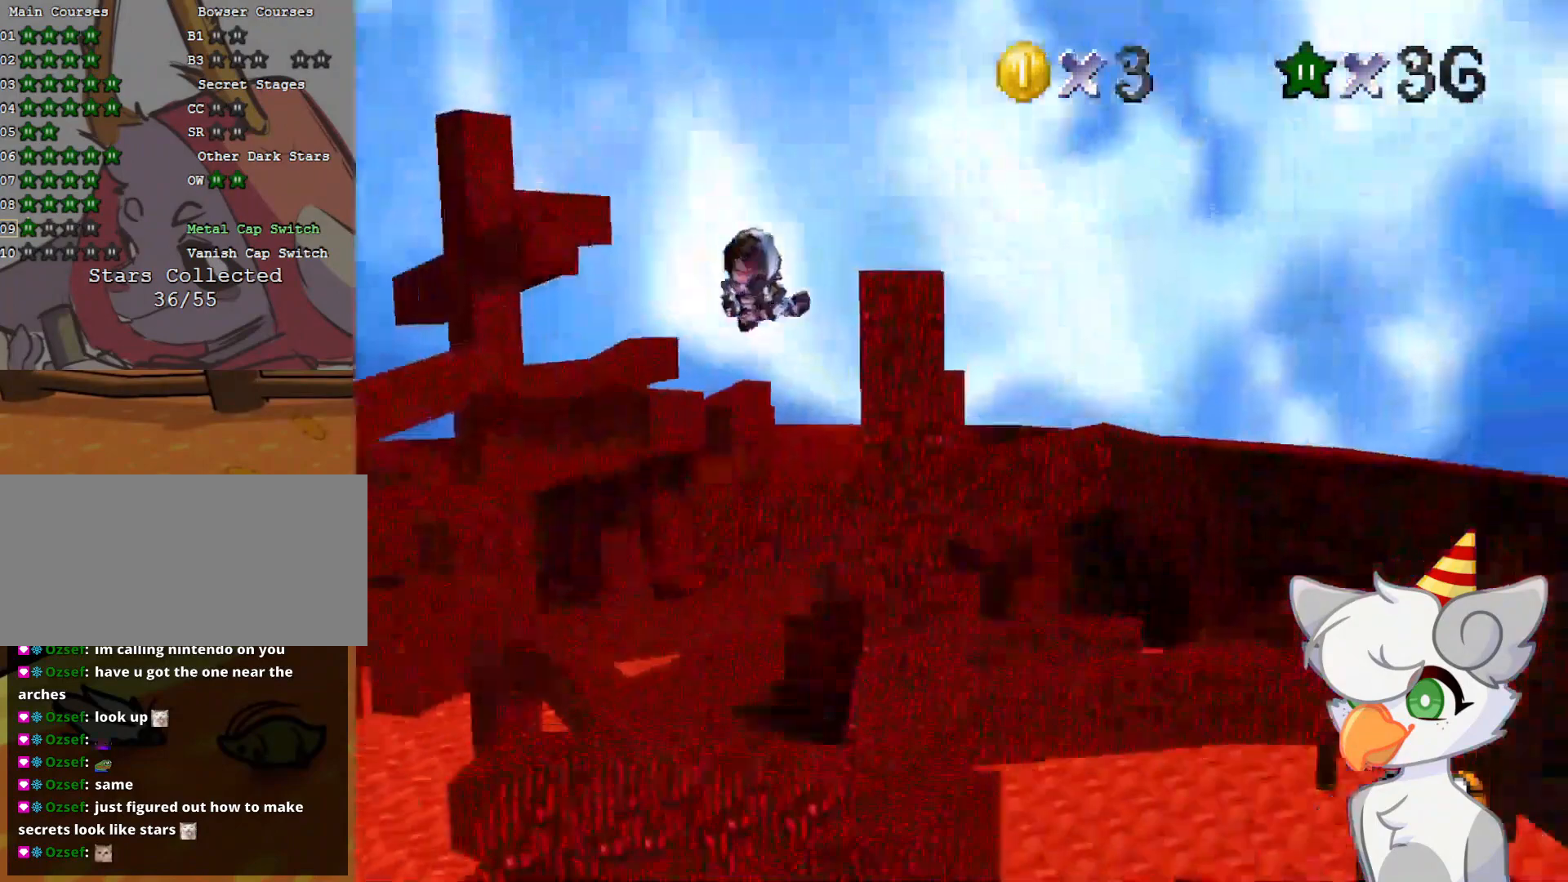
{"buttons": [], "left_stick": "up", "events": [[62, "left_stick", "up"]]}
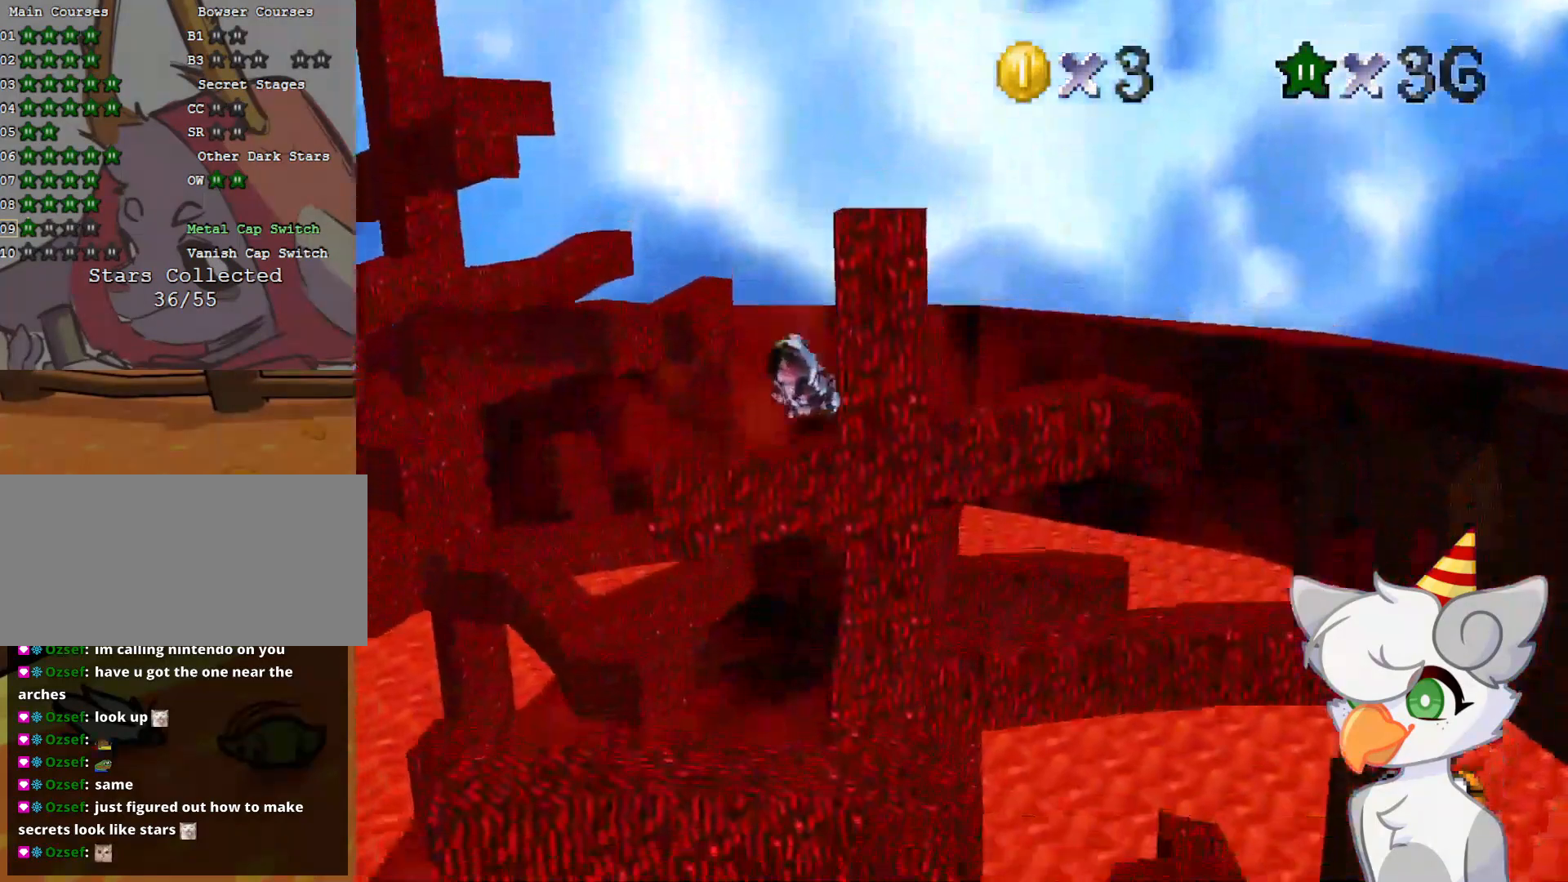
{"buttons": ["A"], "left_stick": "up", "events": [[21, "A", "down"], [166, "left_stick", "up-right"], [333, "left_stick", "up"]]}
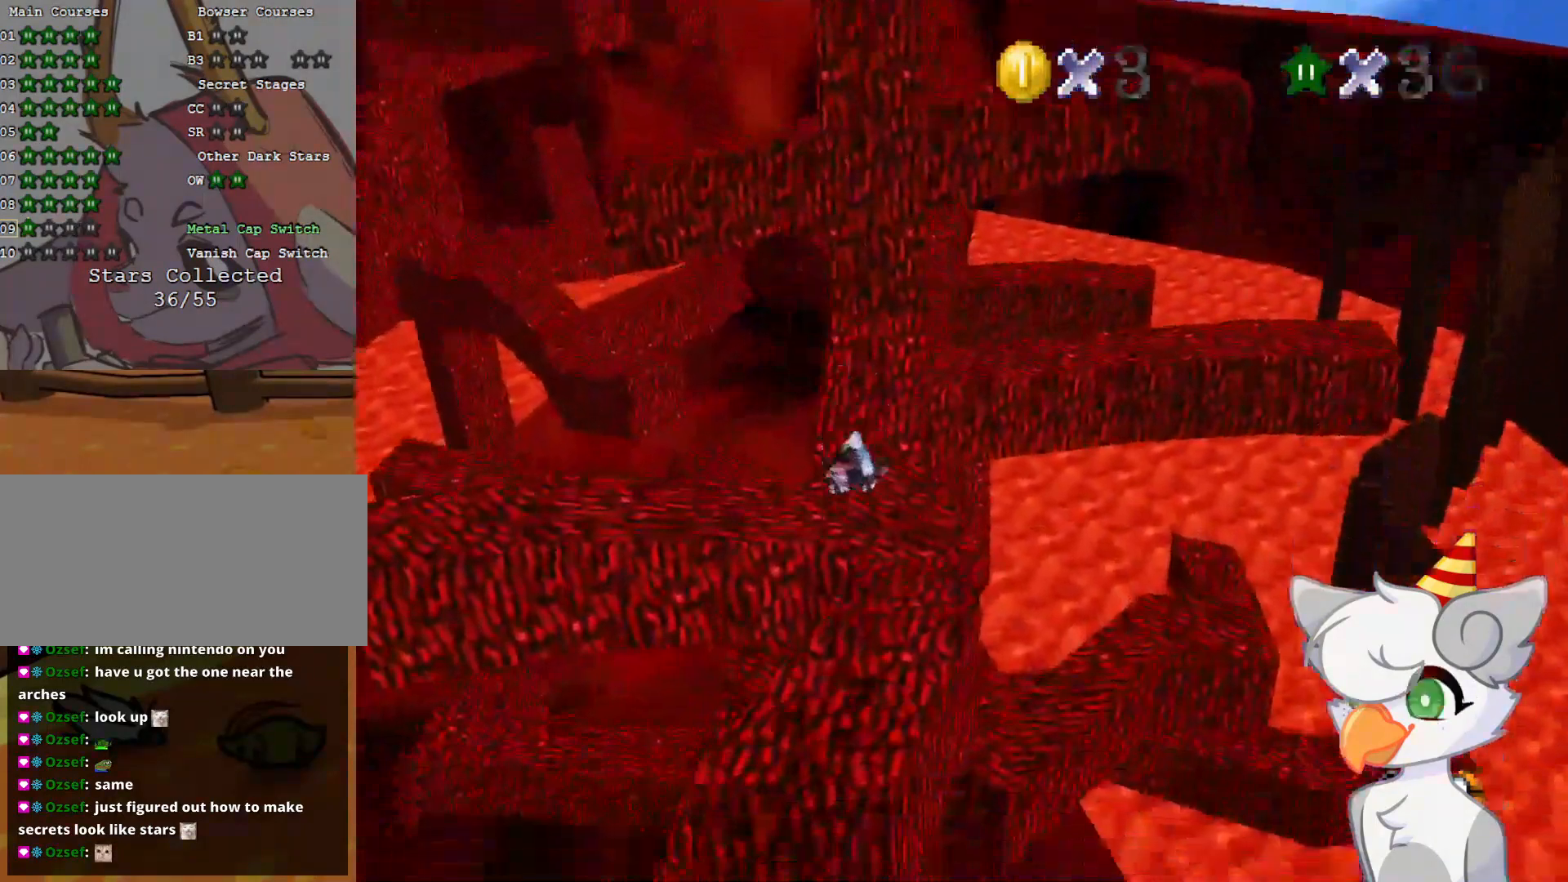
{"buttons": ["A"], "left_stick": "up", "events": []}
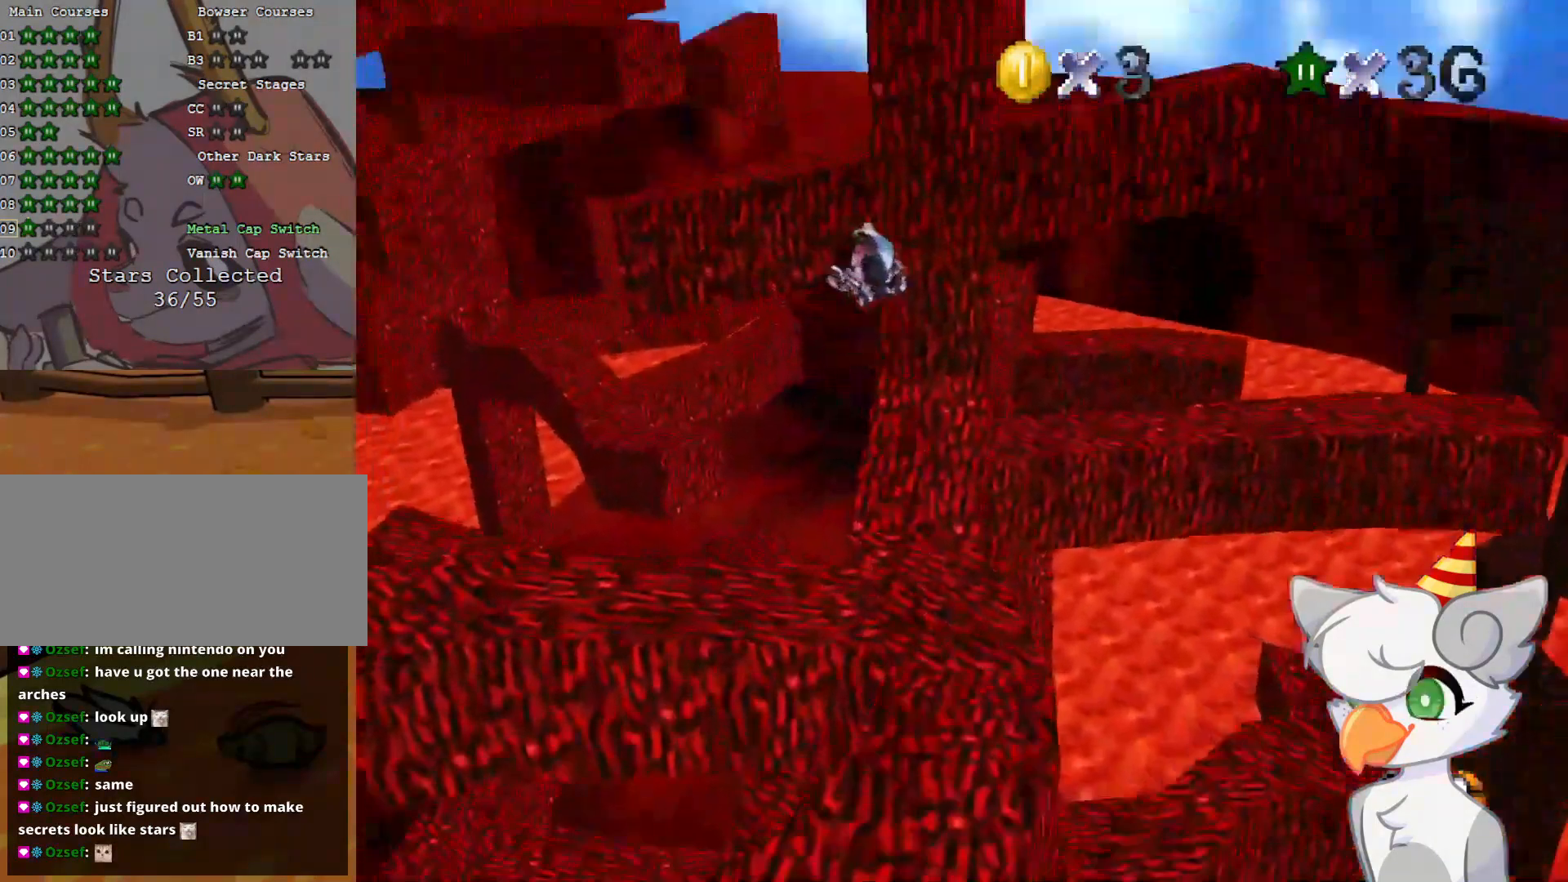
{"buttons": ["A"], "left_stick": "up", "events": []}
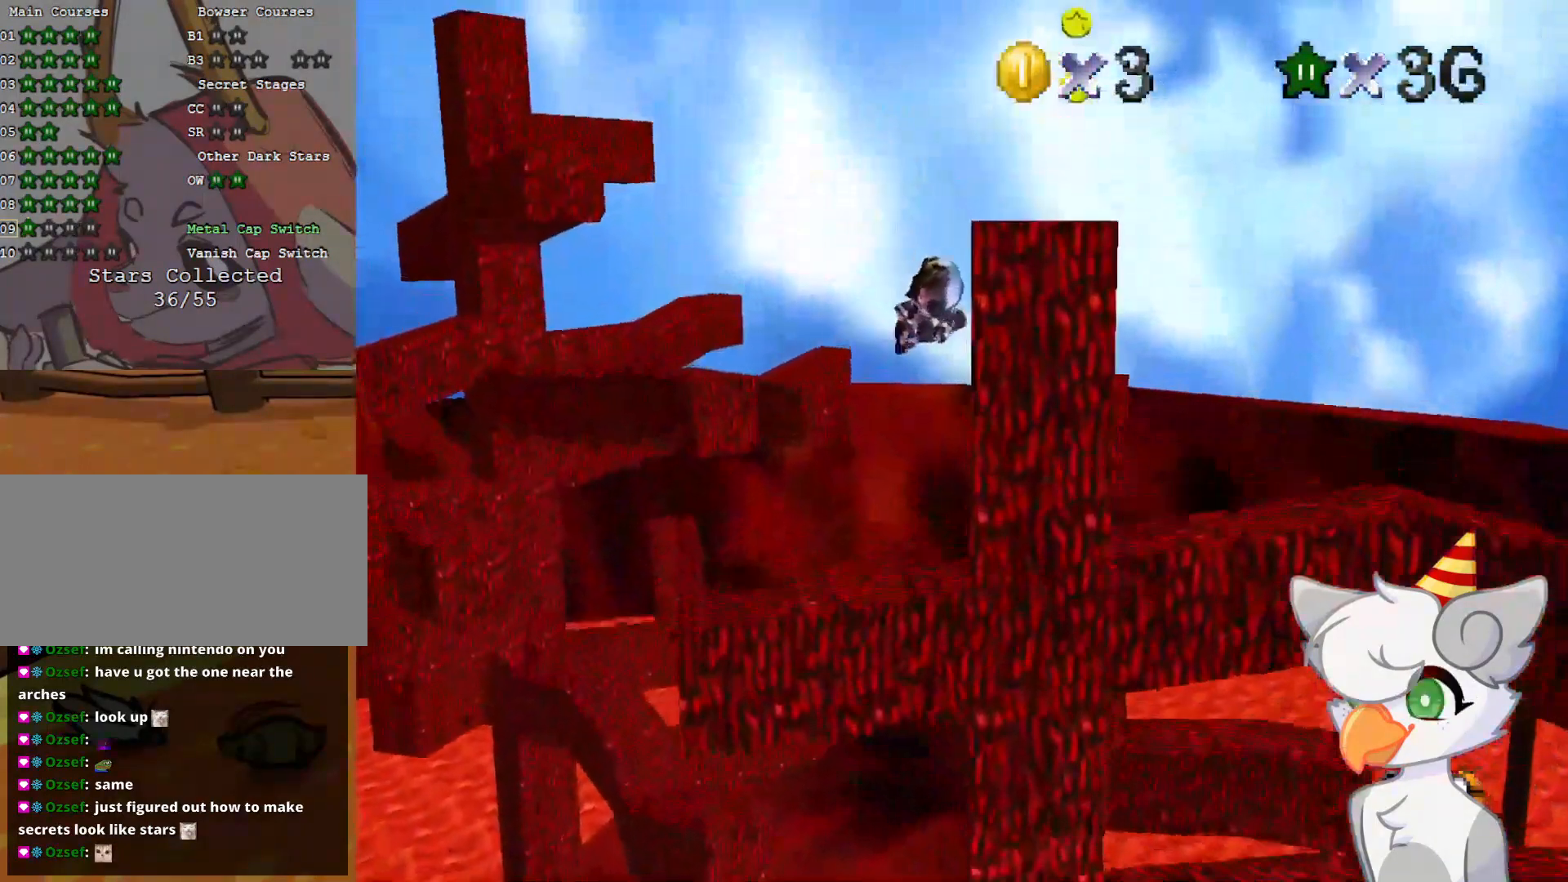
{"buttons": ["A"], "left_stick": "up", "events": []}
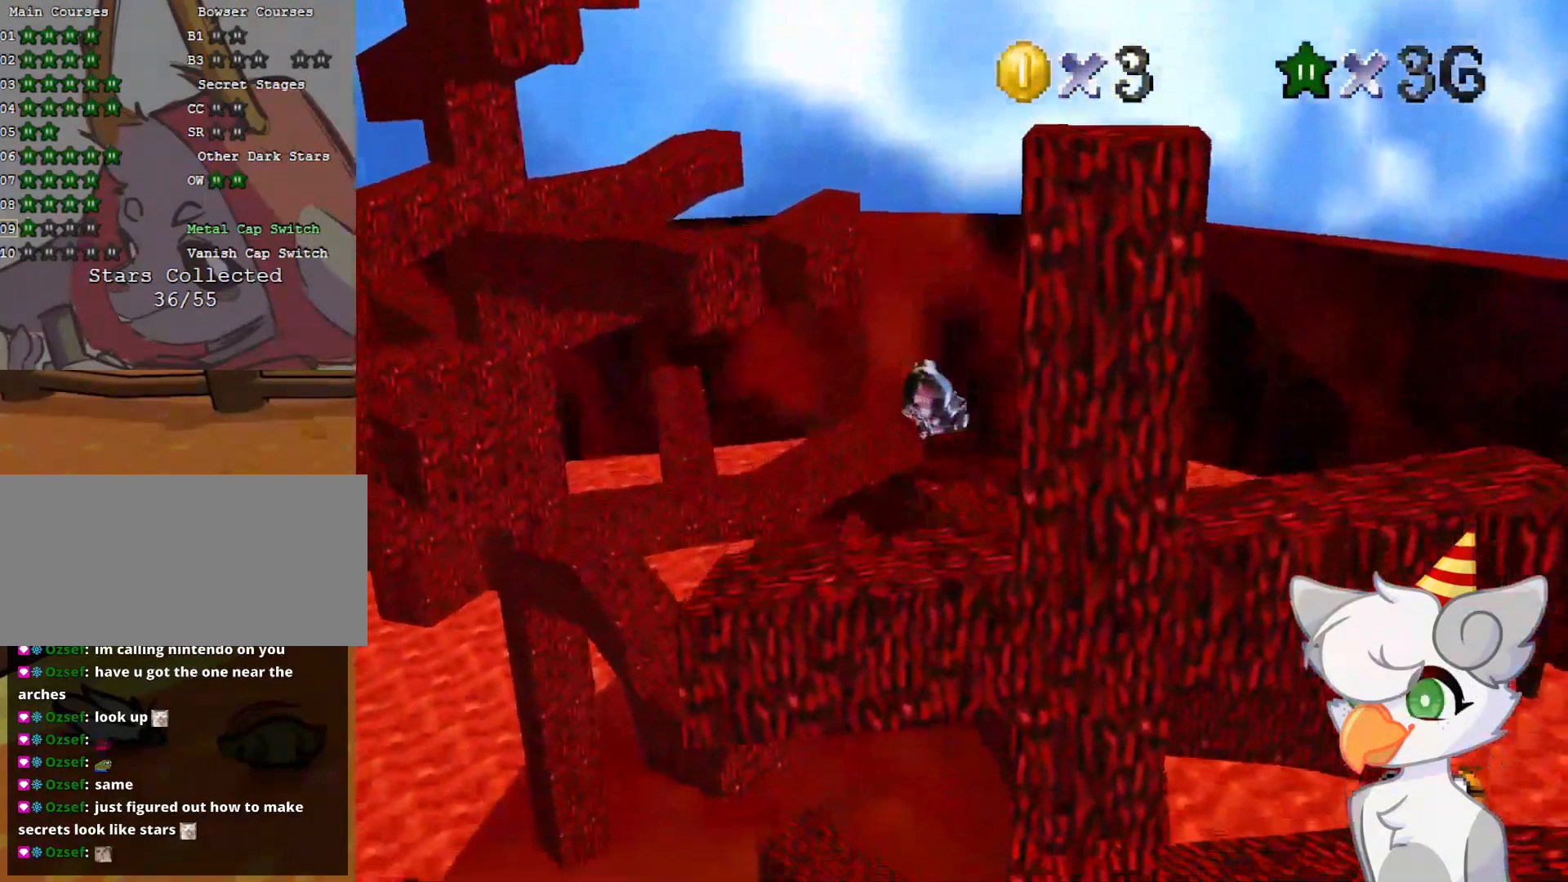
{"buttons": ["A"], "left_stick": "up-right", "events": [[437, "left_stick", "up-right"]]}
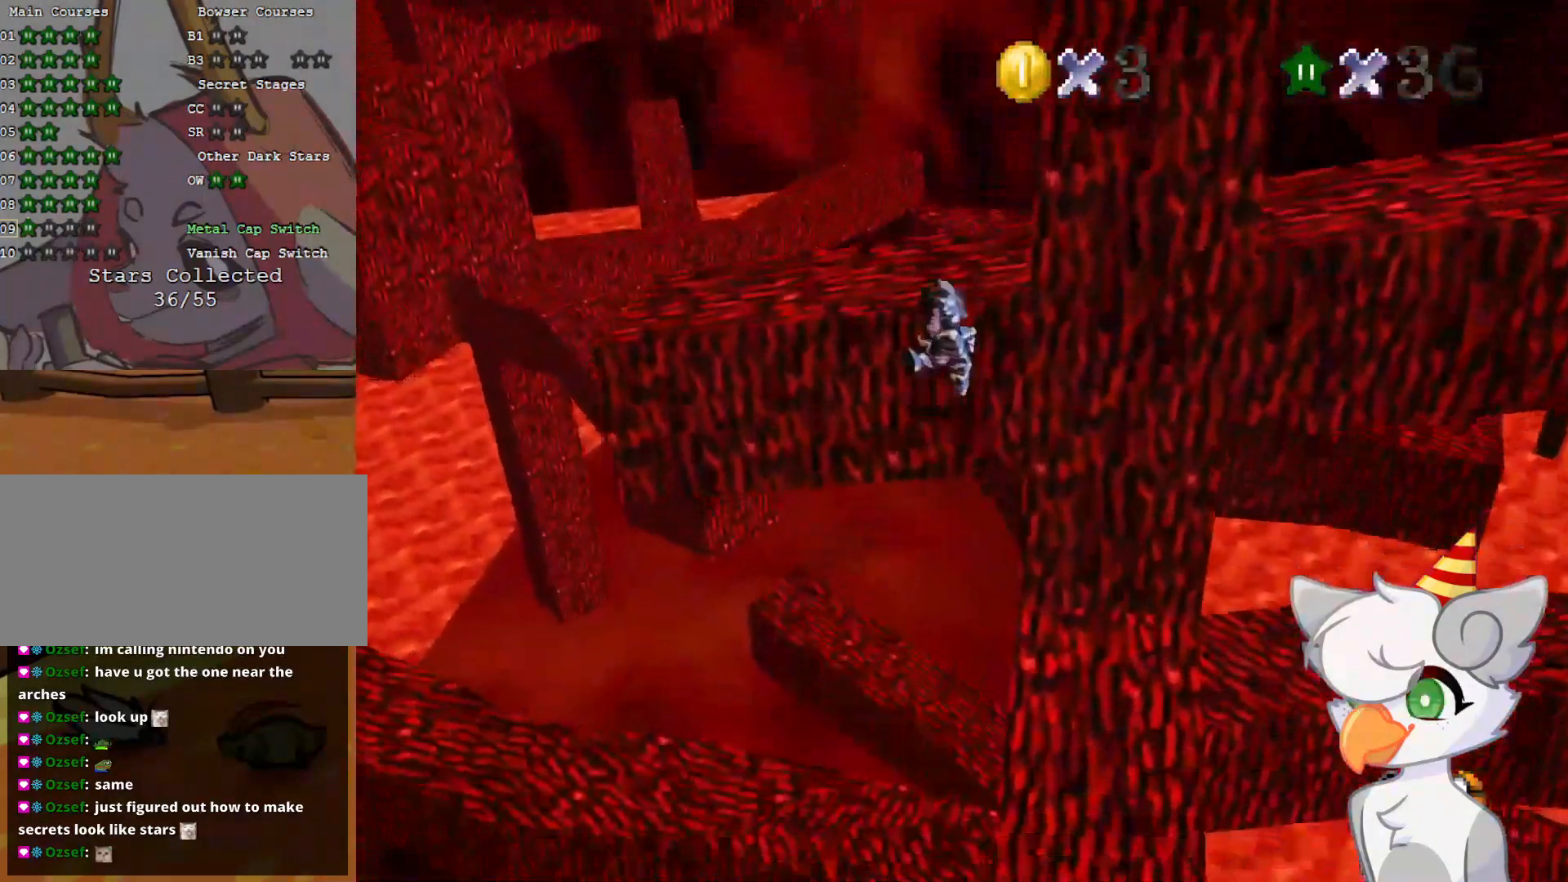
{"buttons": ["A"], "left_stick": "up", "events": [[500, "left_stick", "up"]]}
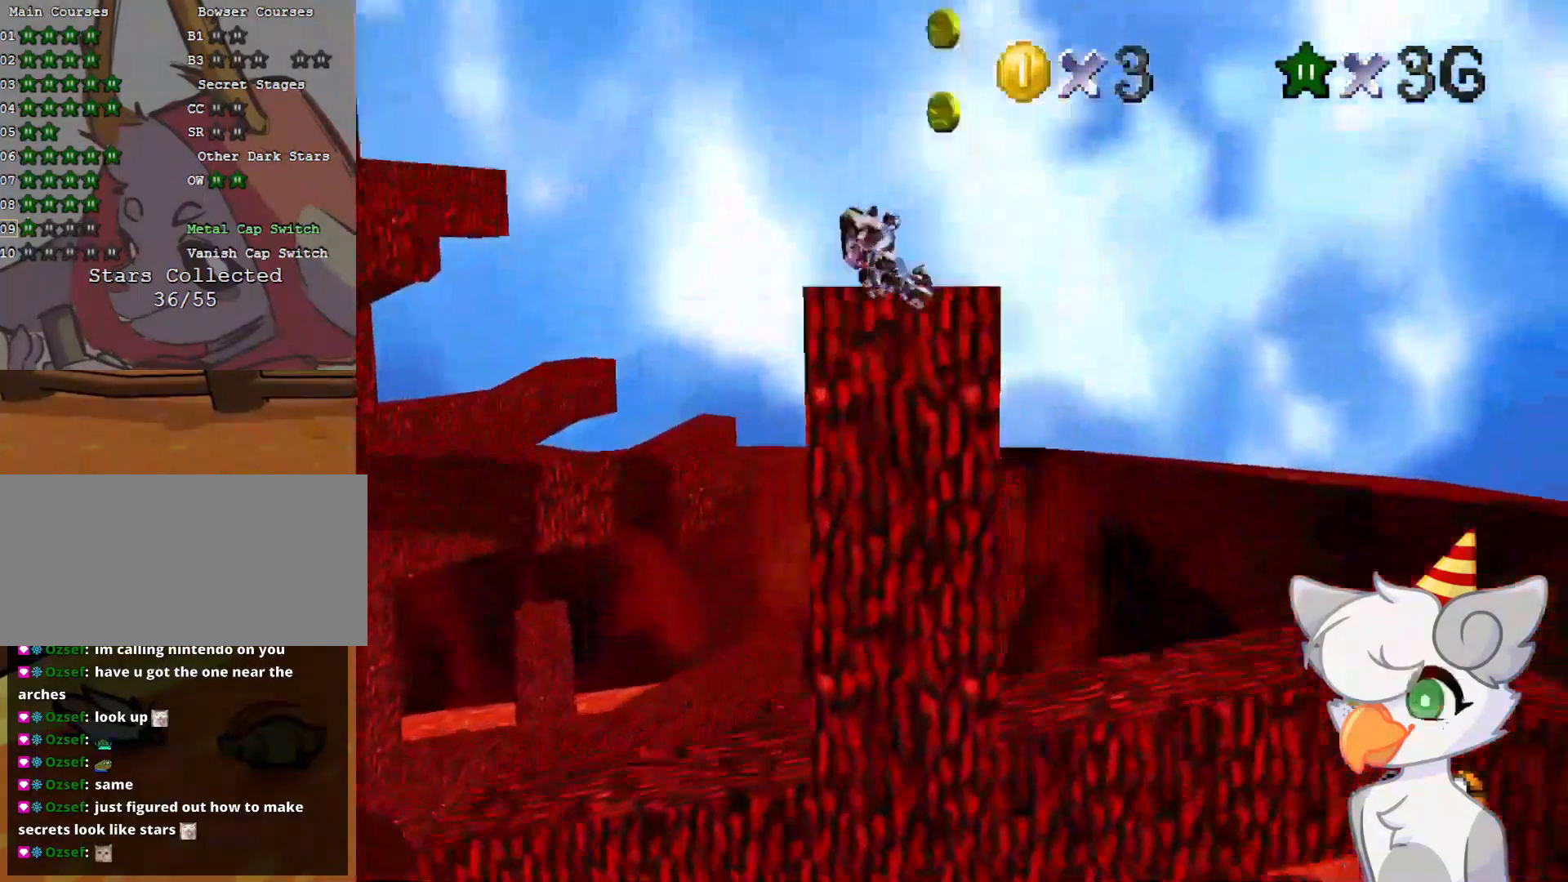
{"buttons": [], "left_stick": "up", "events": [[104, "A", "up"], [271, "C_DOWN", "down"], [271, "C_RIGHT", "down"], [354, "C_DOWN", "up"], [437, "C_RIGHT", "up"]]}
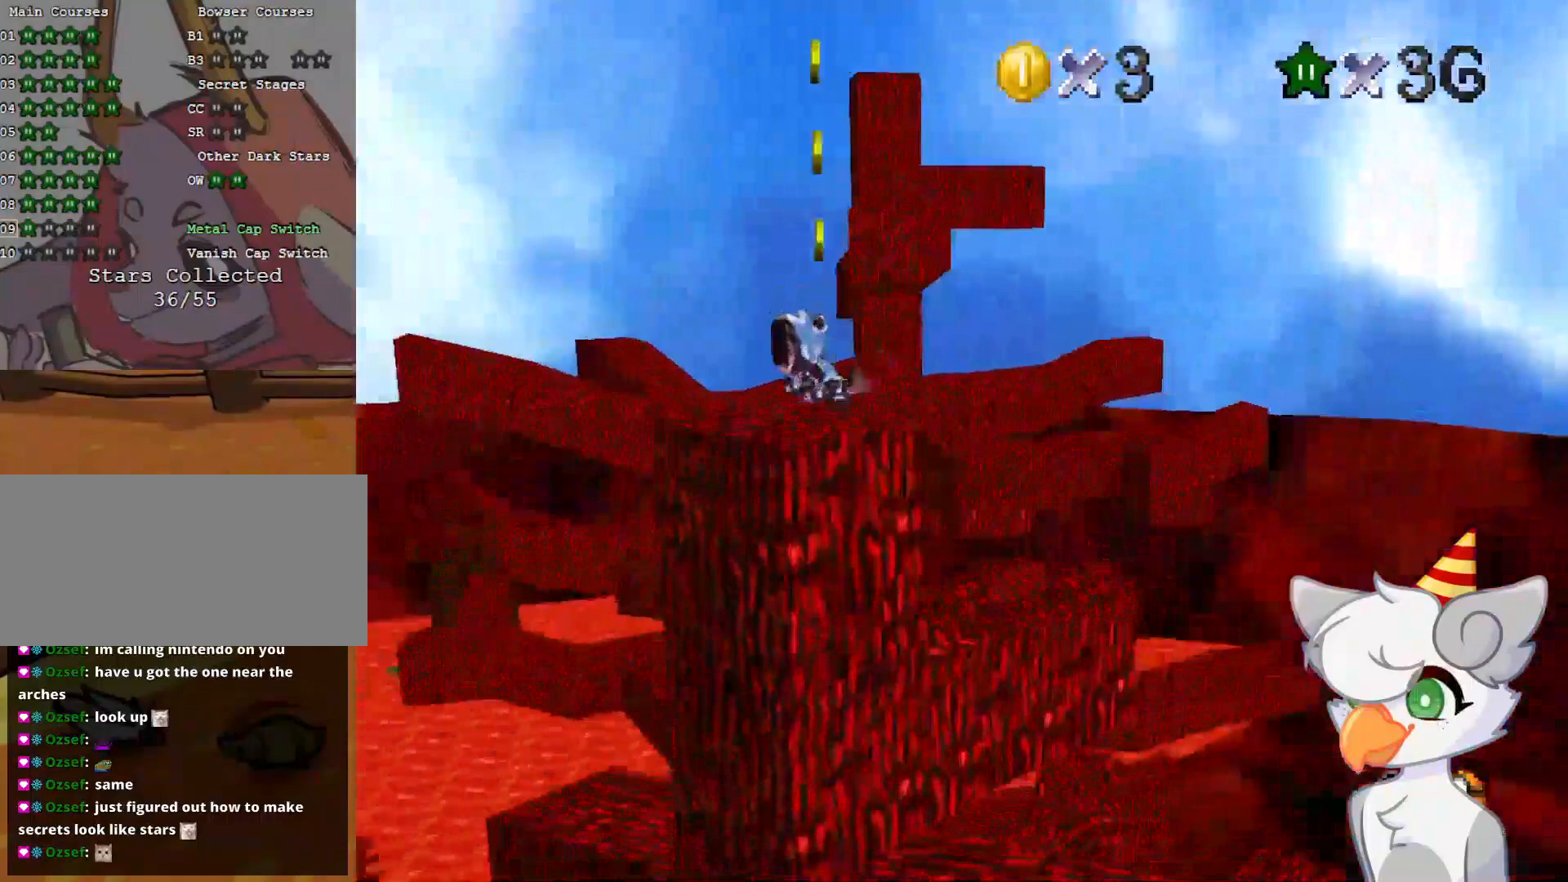
{"buttons": [], "left_stick": "up-right", "events": [[375, "left_stick", "up-right"]]}
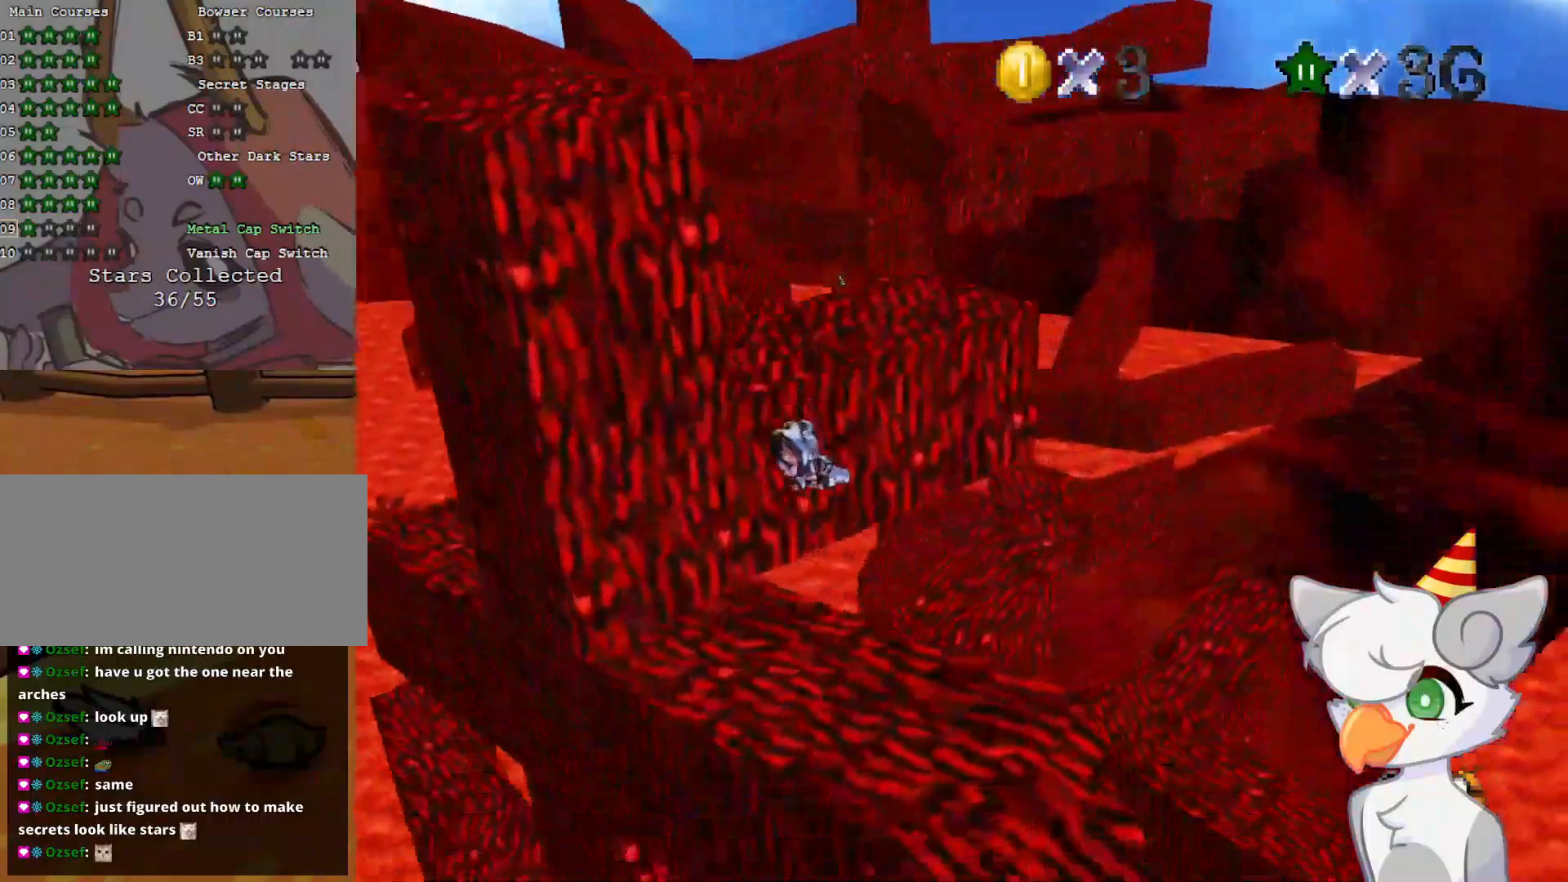
{"buttons": [], "left_stick": "up", "events": [[479, "left_stick", "up"]]}
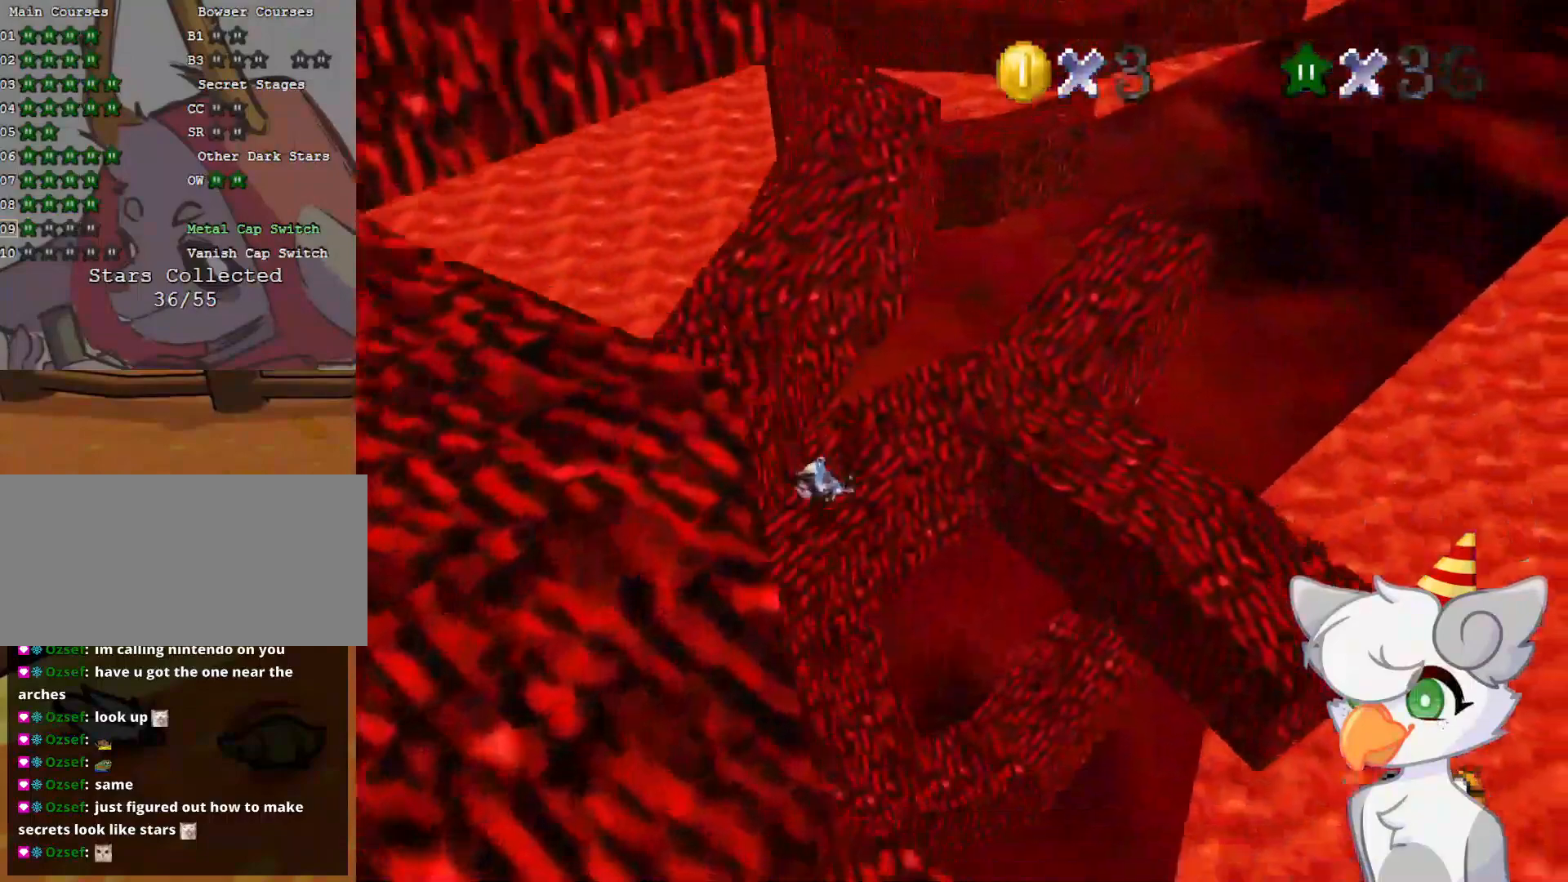
{"buttons": ["A"], "left_stick": "up-right", "events": [[250, "left_stick", "up-left"], [375, "A", "down"], [479, "left_stick", "up-right"]]}
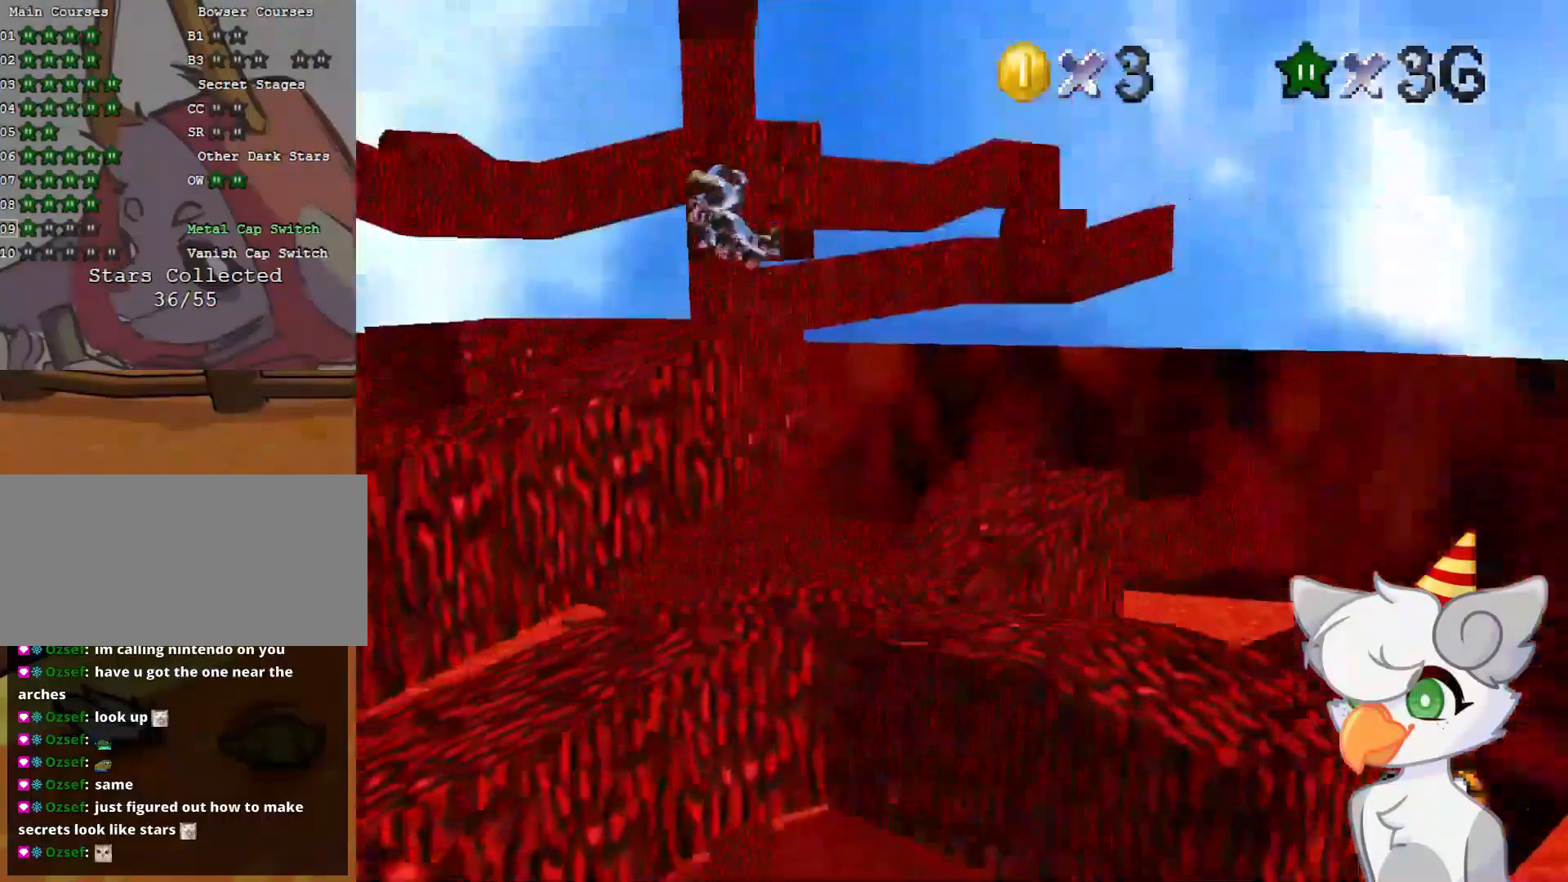
{"buttons": ["A"], "left_stick": "up-left", "events": [[146, "left_stick", "up"], [291, "left_stick", "up-left"]]}
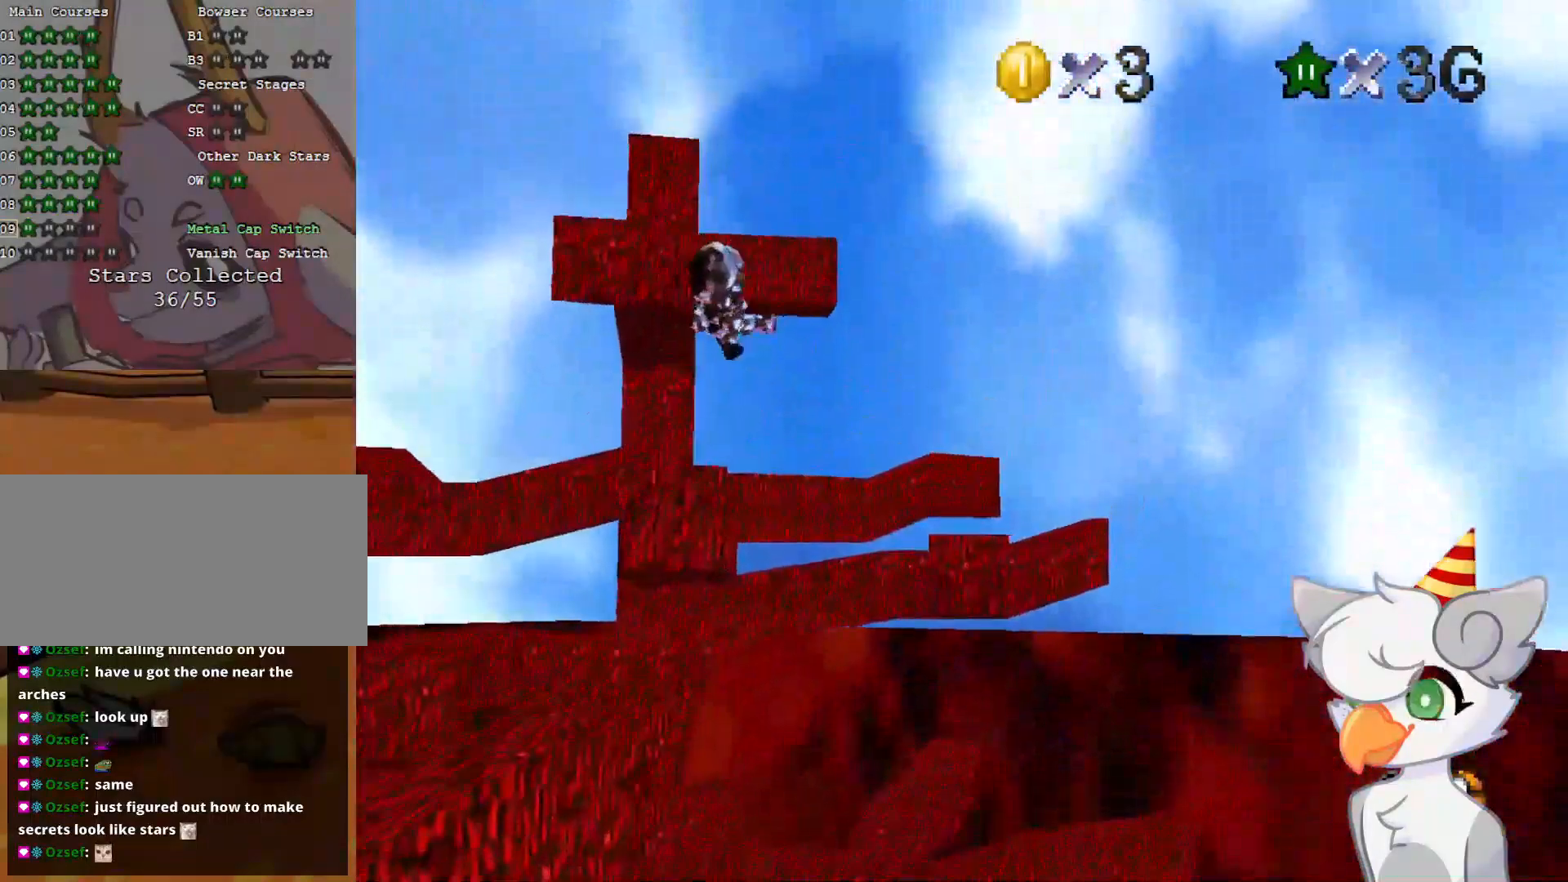
{"buttons": [], "left_stick": "left", "events": [[41, "A", "up"], [125, "left_stick", "right"], [250, "left_stick", "down"], [312, "left_stick", "center"], [500, "left_stick", "left"]]}
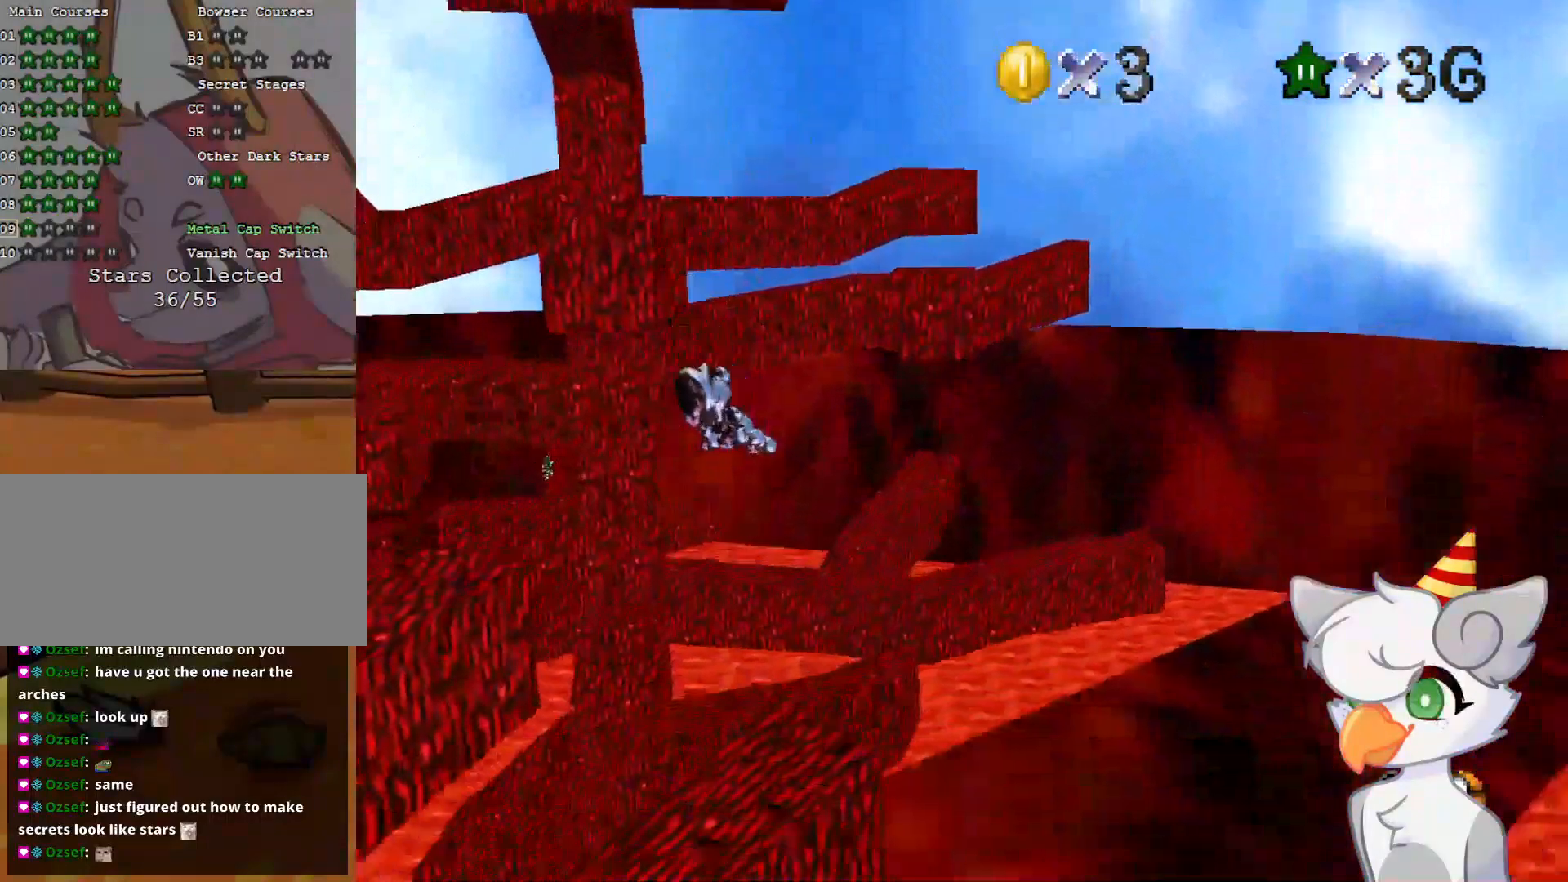
{"buttons": [], "left_stick": "up-left", "events": [[83, "left_stick", "up-left"]]}
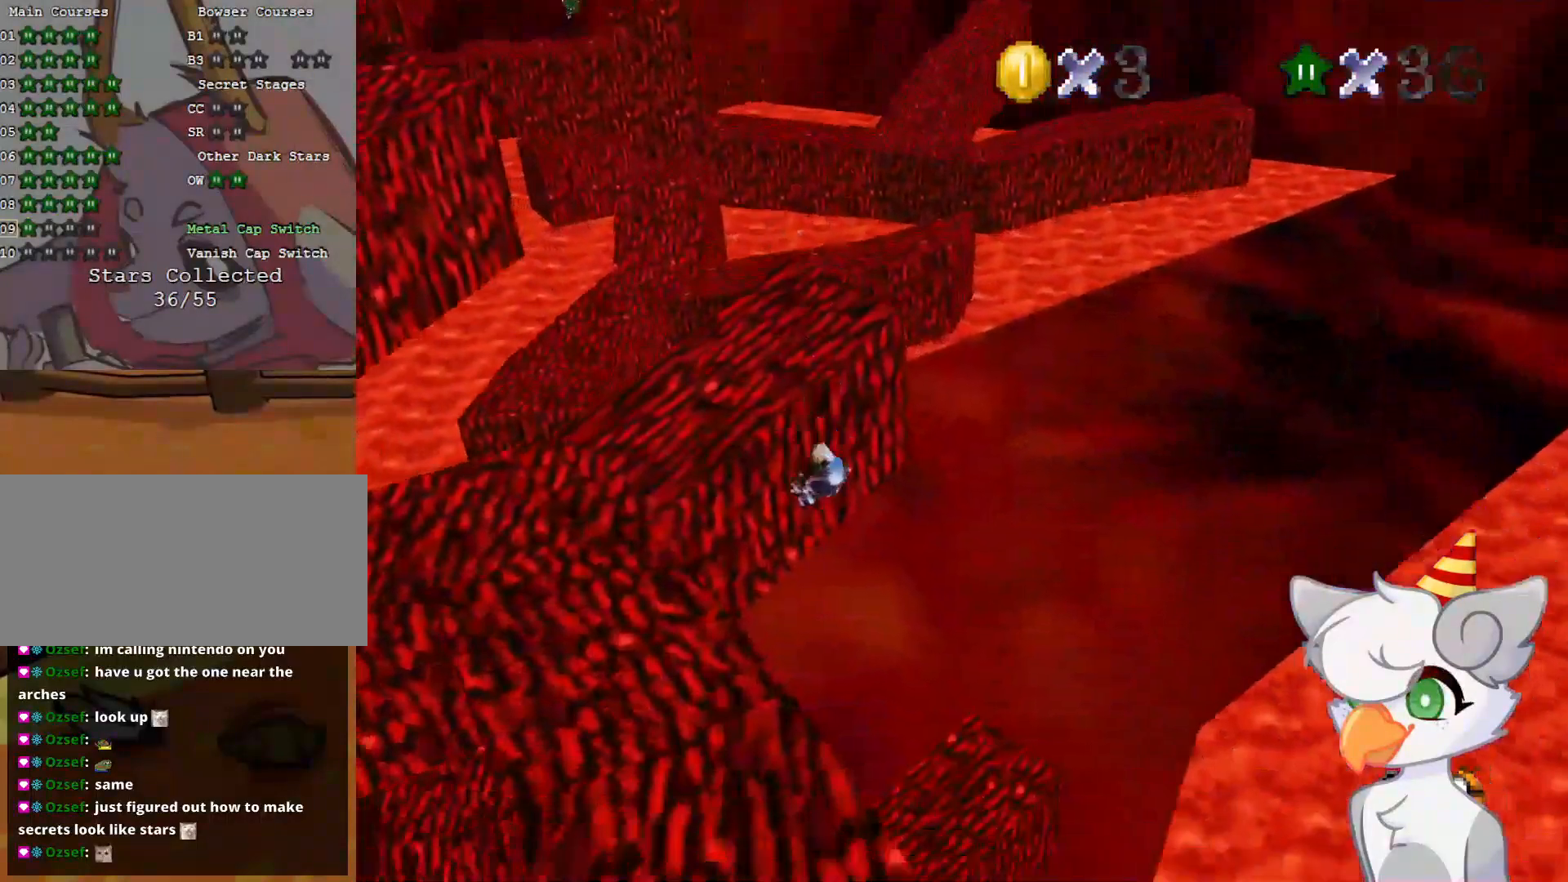
{"buttons": [], "left_stick": "up-left", "events": []}
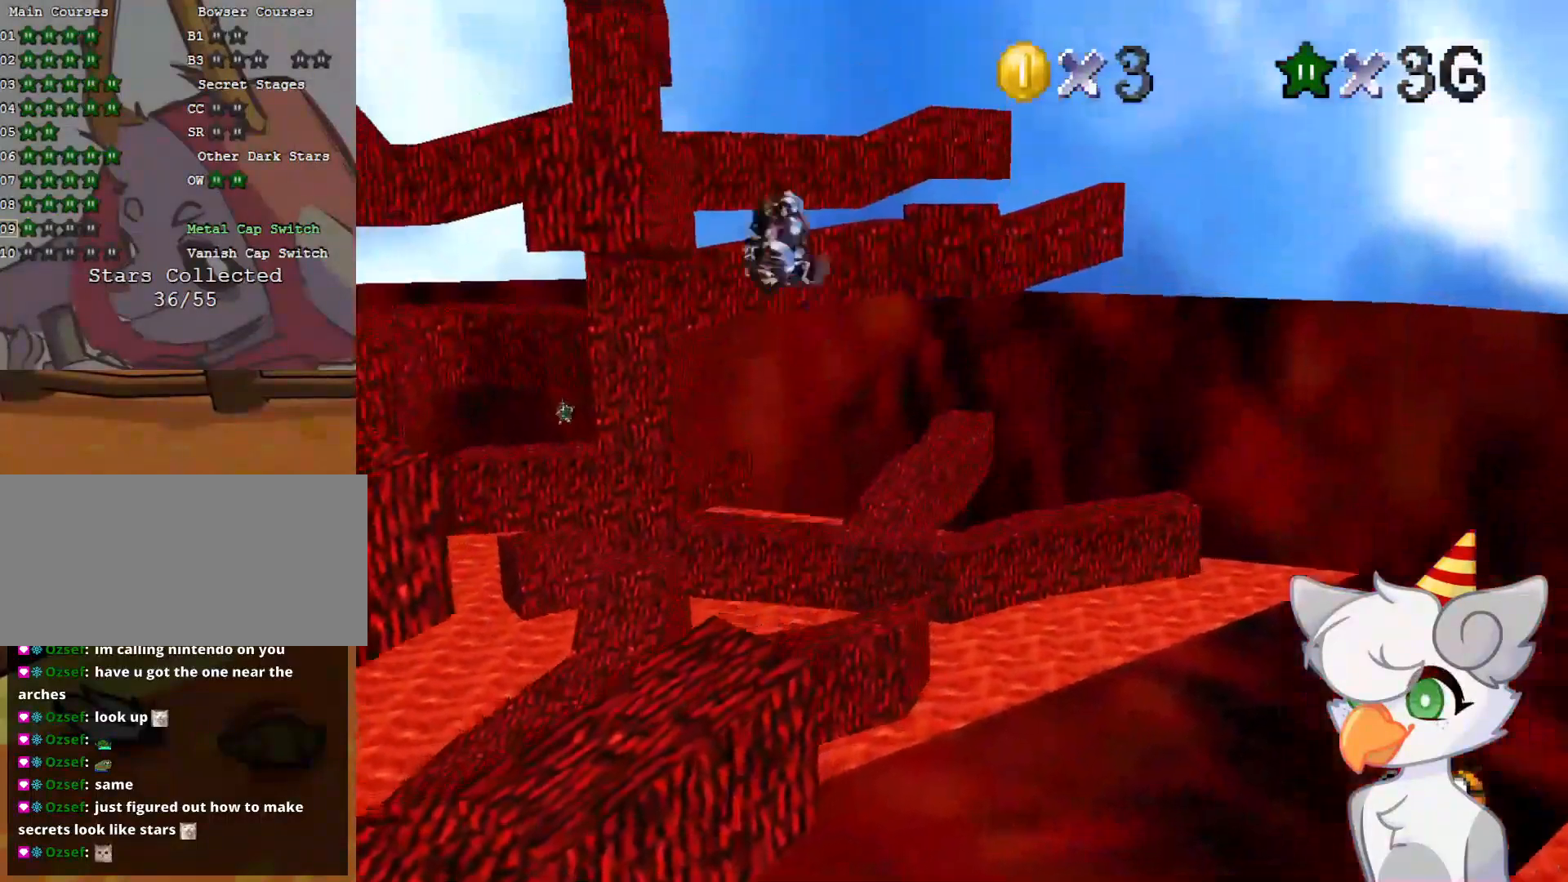
{"buttons": [], "left_stick": "up-left", "events": []}
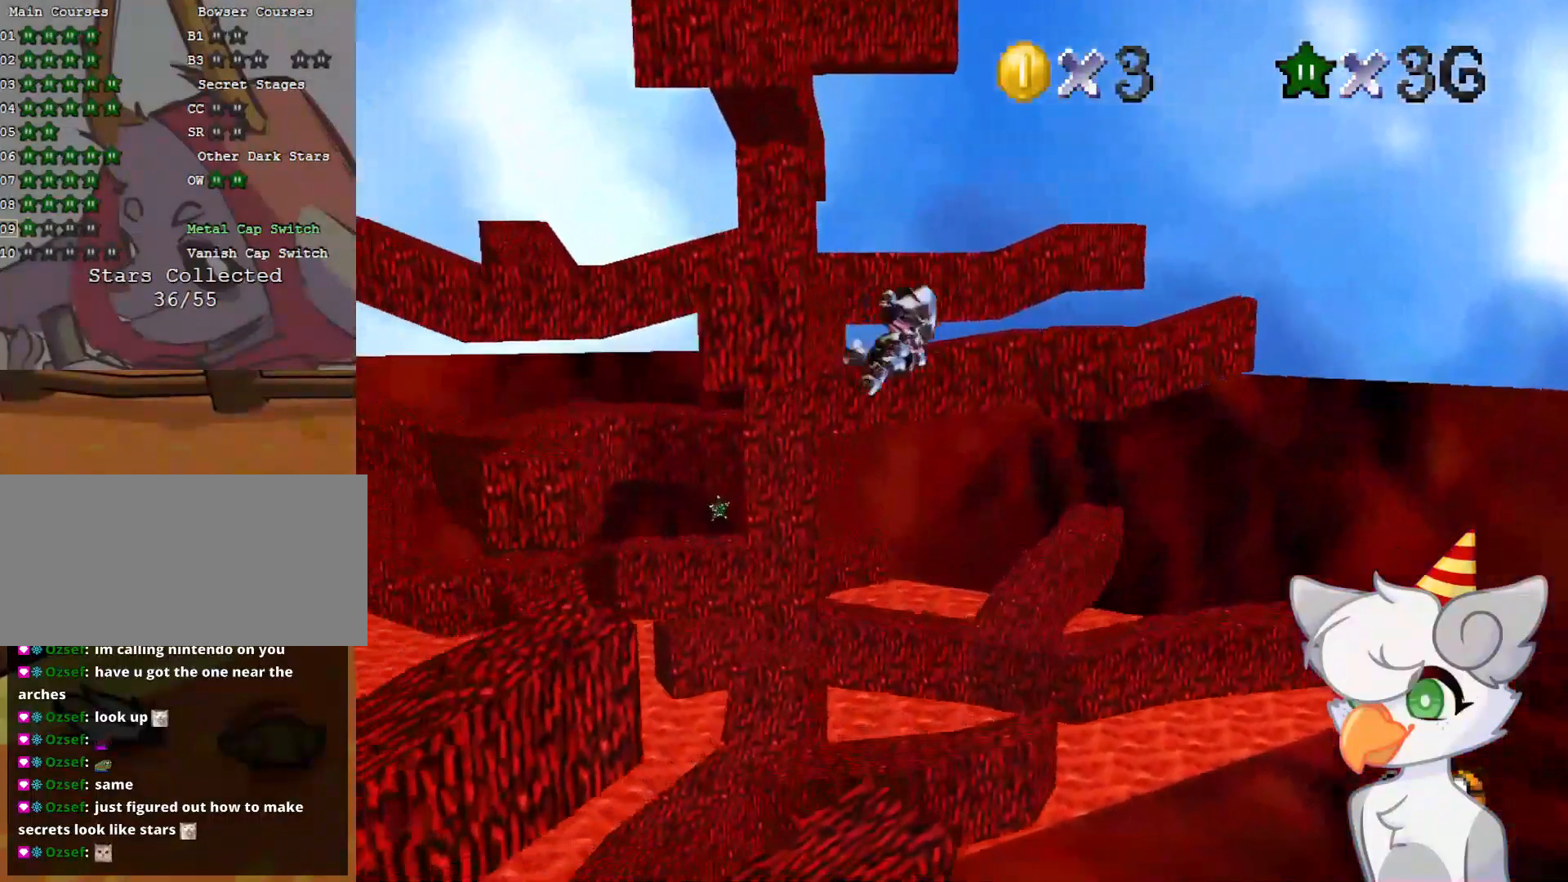
{"buttons": [], "left_stick": "up-left", "events": []}
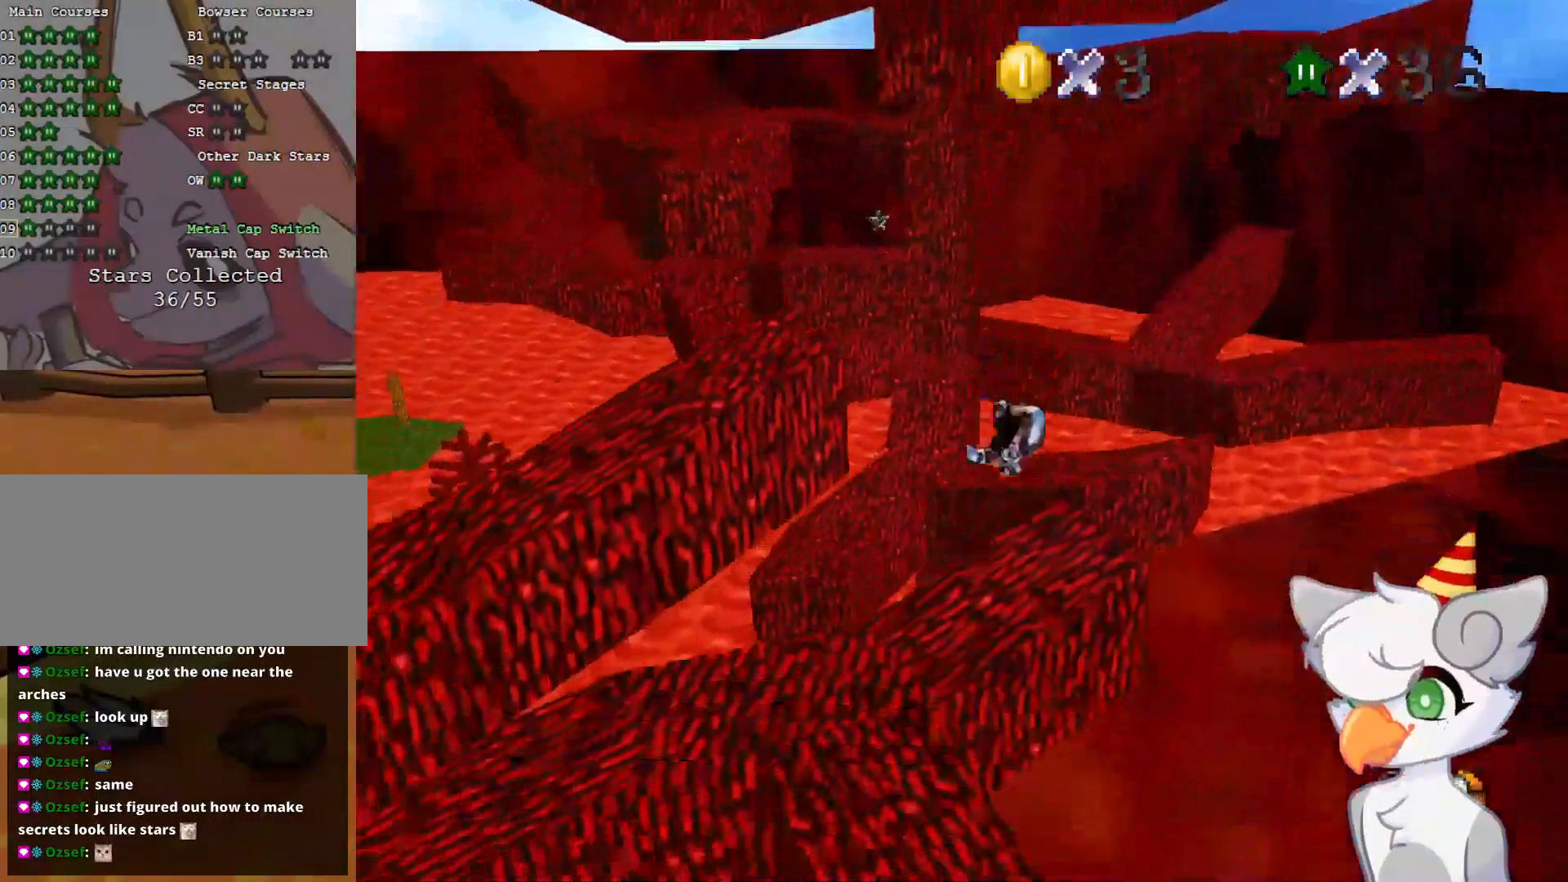
{"buttons": [], "left_stick": "center", "events": [[271, "left_stick", "center"]]}